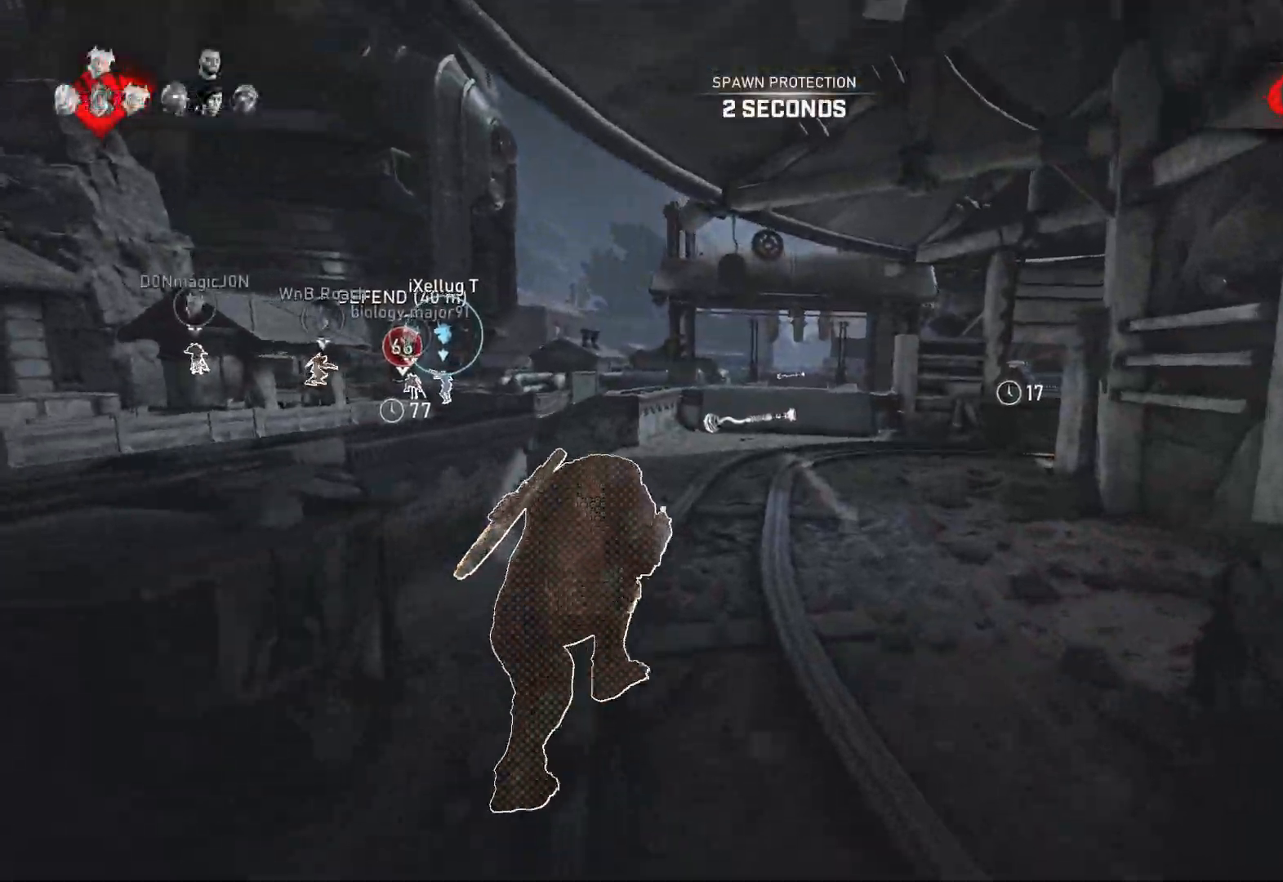
Gameplay with a controller (Xbox layout); each line is a JSON object with the inputs held at the frame after it. "events" lists button and stick changes between this image and that frame as [ms after this image, input, new state], when the widget could be followed in between.
{"buttons": ["A", "L1"], "left_stick": "left", "right_stick": "center", "events": [[50, "left_stick", "center"], [183, "right_stick", "down"], [283, "right_stick", "center"], [450, "left_stick", "left"]]}
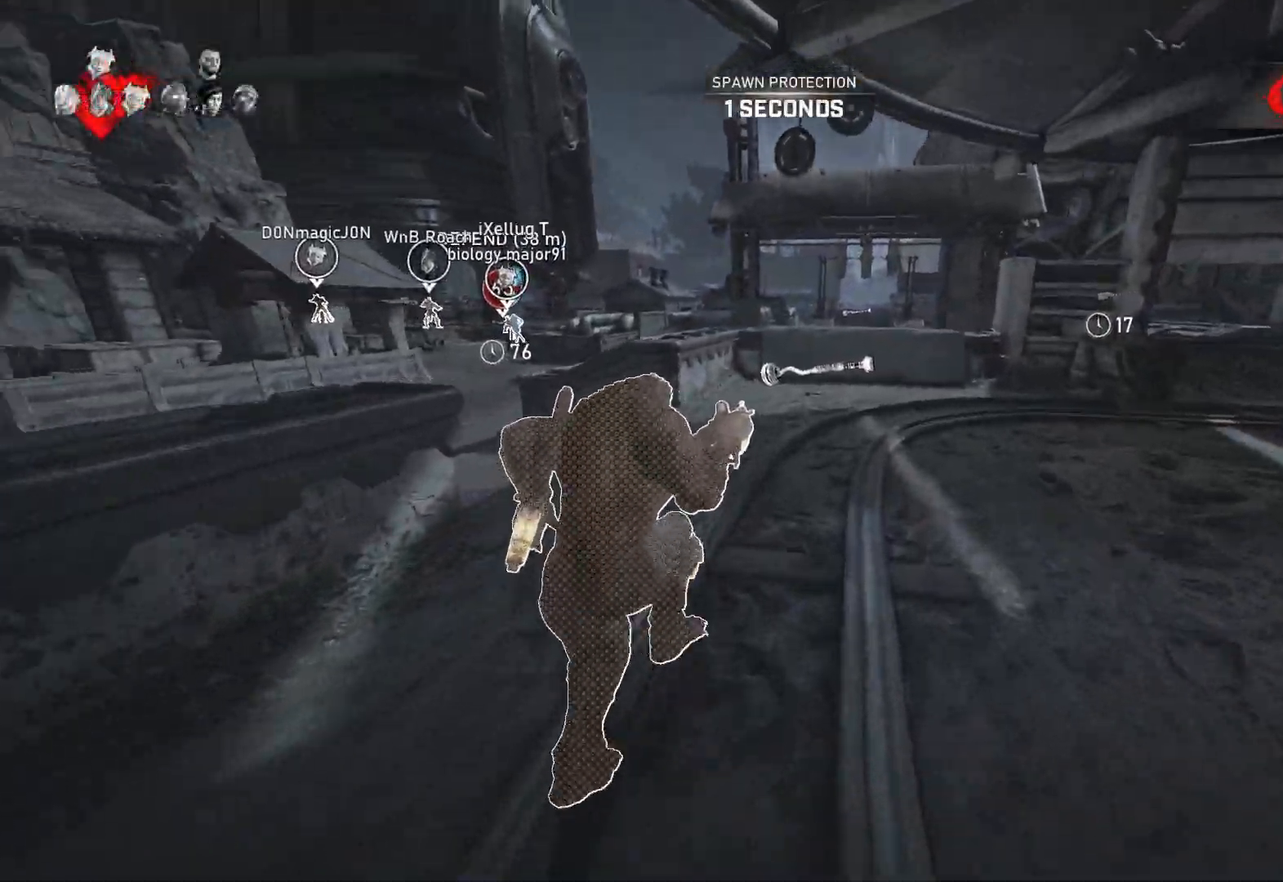
{"buttons": ["A", "L1"], "left_stick": "center", "right_stick": "center", "events": [[50, "left_stick", "center"], [200, "left_stick", "right"], [233, "R1", "down"], [317, "left_stick", "center"], [333, "R1", "up"]]}
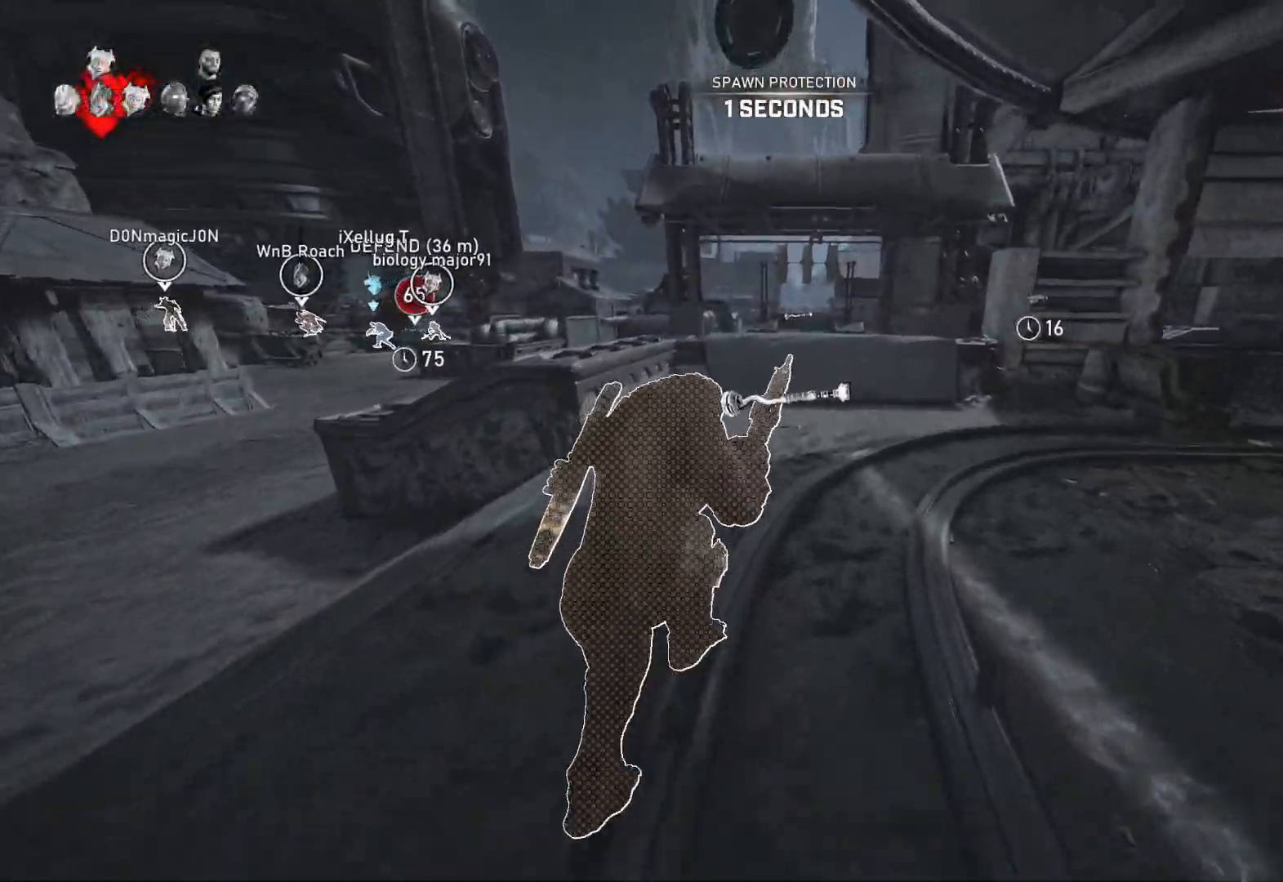
{"buttons": ["A", "L1"], "left_stick": "up", "right_stick": "center", "events": [[200, "left_stick", "up"]]}
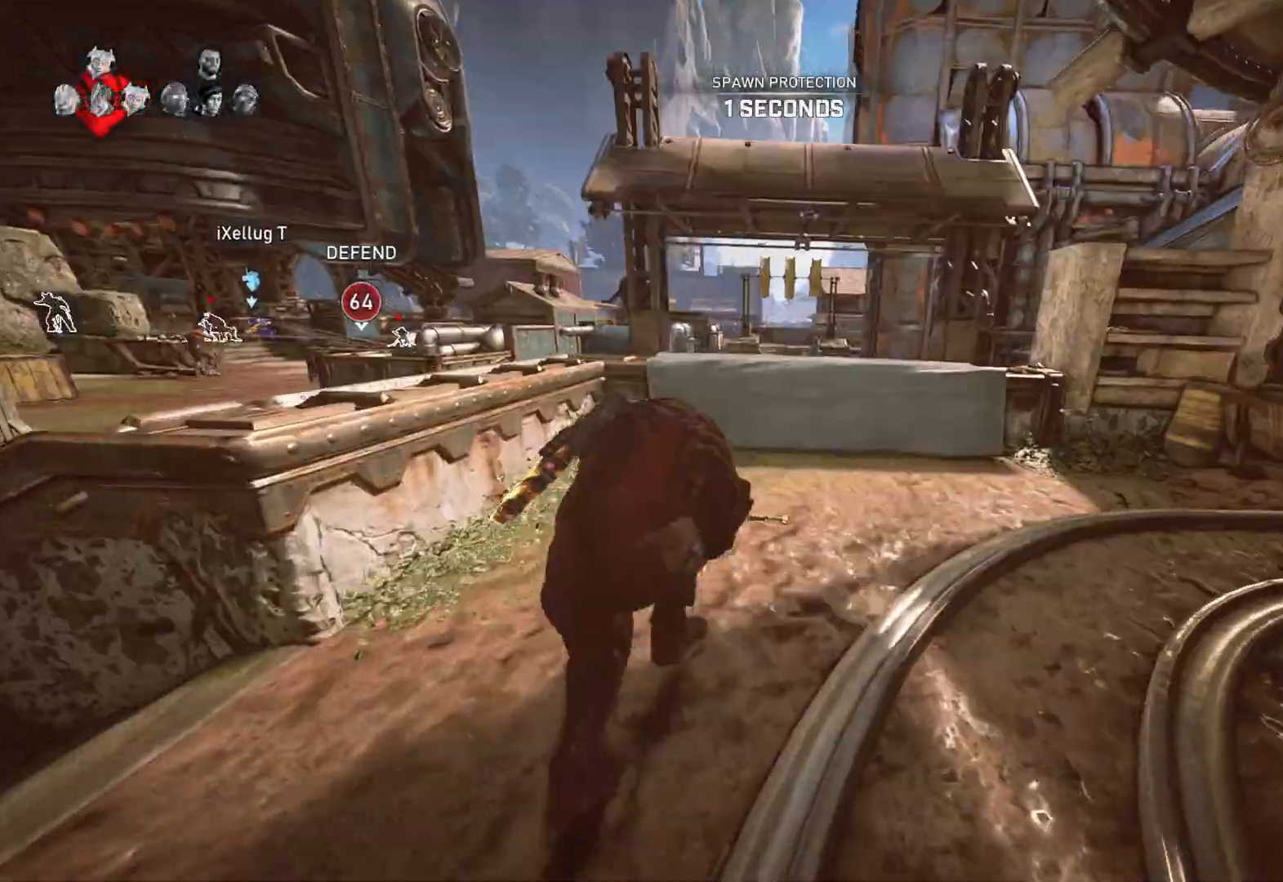
{"buttons": ["X"], "left_stick": "down-left", "right_stick": "center", "events": [[50, "A", "up"], [133, "X", "down"], [183, "L1", "up"], [233, "left_stick", "right"], [317, "left_stick", "down"], [417, "left_stick", "down-left"]]}
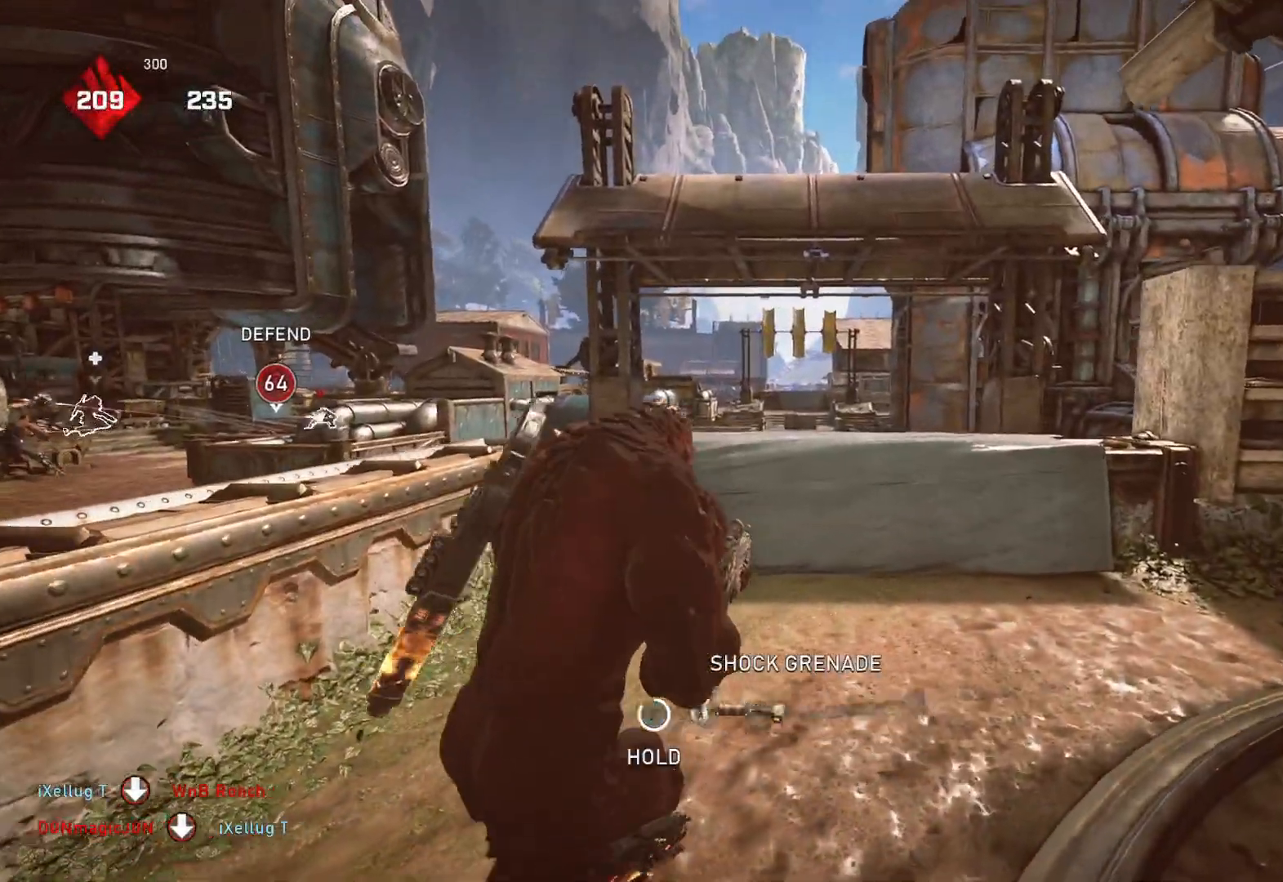
{"buttons": [], "left_stick": "up-left", "right_stick": "center", "events": [[33, "X", "up"], [117, "right_stick", "left"], [167, "left_stick", "up-left"], [233, "right_stick", "center"]]}
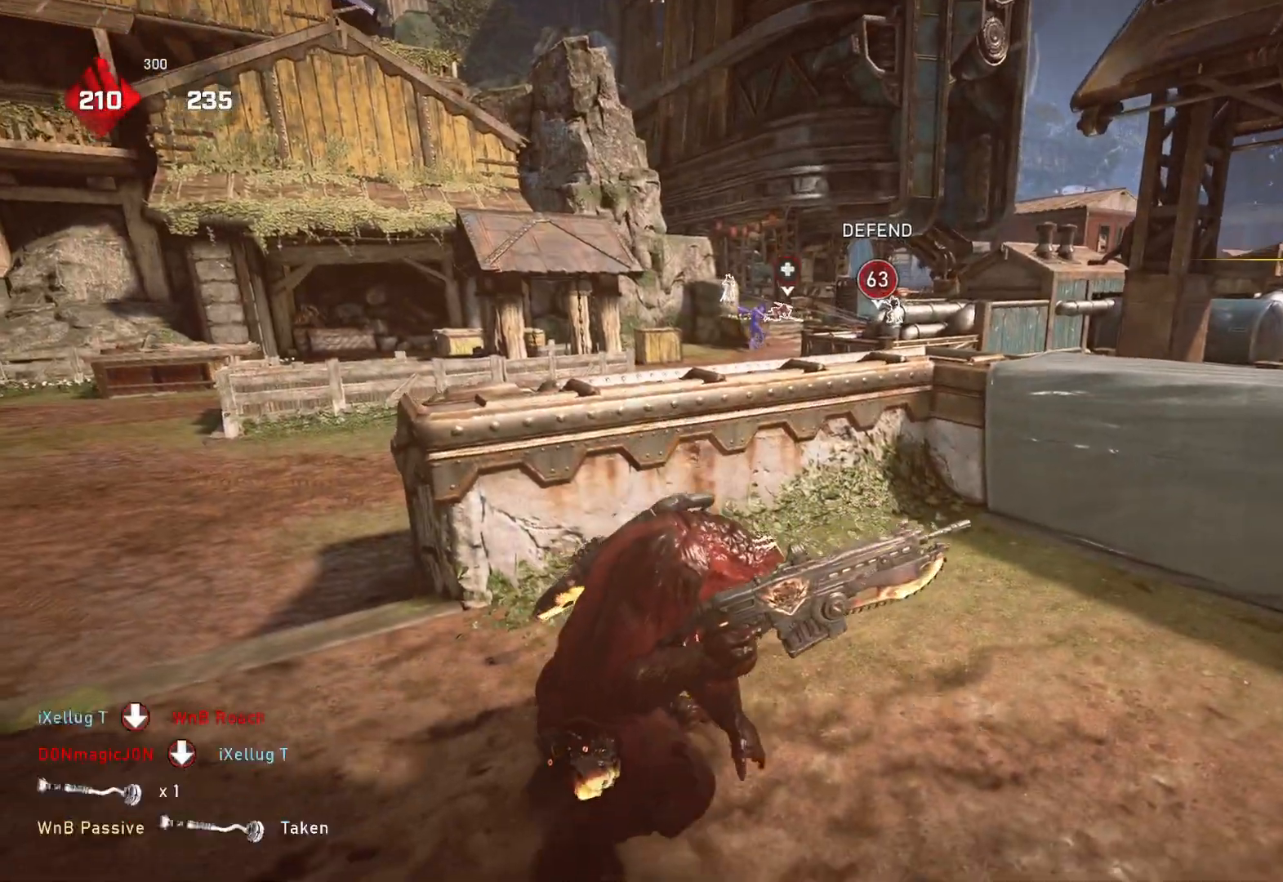
{"buttons": ["L2", "L3"], "left_stick": "up", "right_stick": "center", "events": [[167, "L2", "down"], [233, "L3", "down"], [300, "L3", "up"], [383, "L3", "down"], [433, "L3", "up"], [483, "left_stick", "up"], [500, "L3", "down"]]}
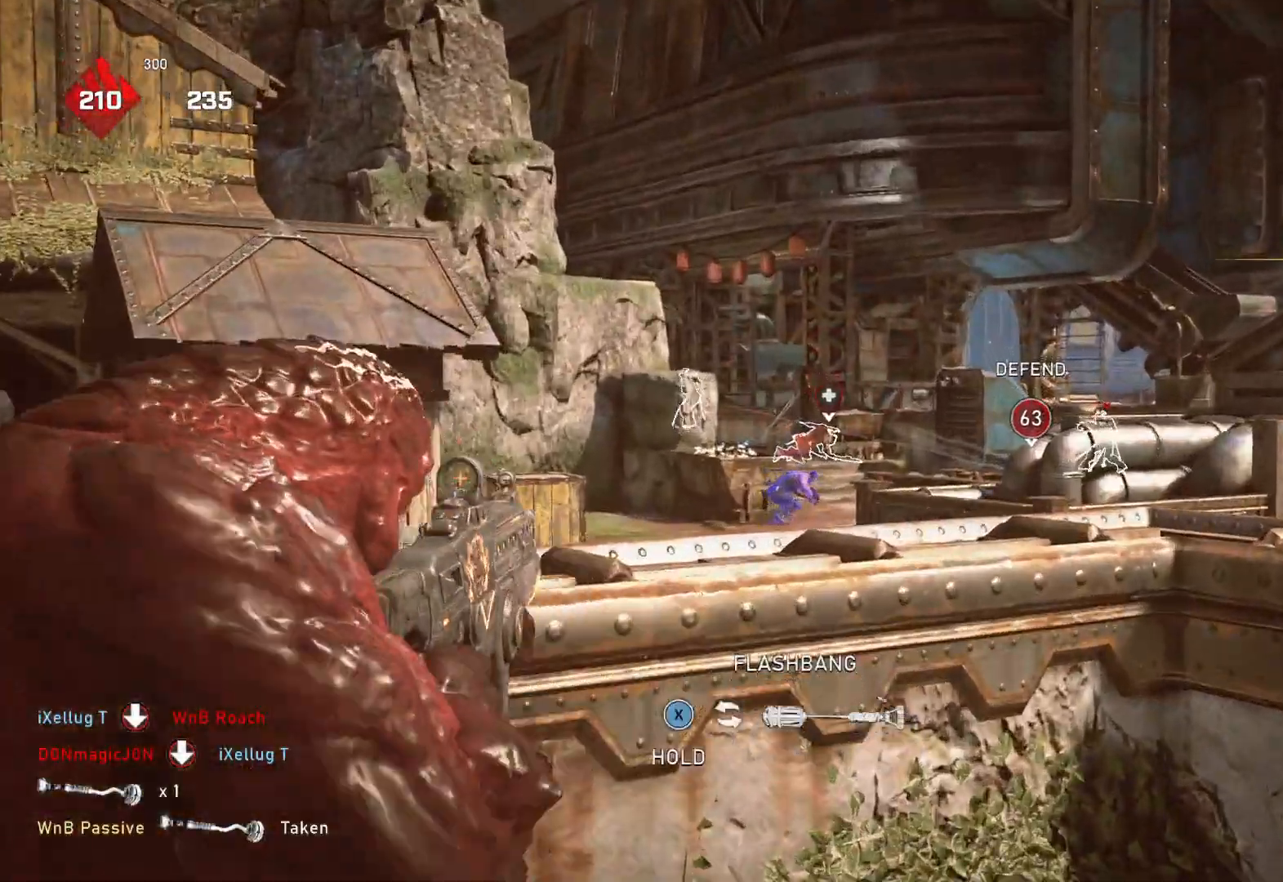
{"buttons": ["L2", "R2", "L3"], "left_stick": "center", "right_stick": "down", "events": [[50, "R2", "down"], [67, "L3", "up"], [83, "right_stick", "down"], [133, "L3", "down"], [133, "left_stick", "up-right"], [200, "L3", "up"], [233, "right_stick", "right"], [250, "L3", "down"], [250, "left_stick", "center"], [317, "L3", "up"], [317, "left_stick", "up-left"], [350, "right_stick", "left"], [367, "left_stick", "center"], [383, "L3", "down"], [417, "right_stick", "center"], [433, "L3", "up"], [467, "right_stick", "down"], [500, "L3", "down"]]}
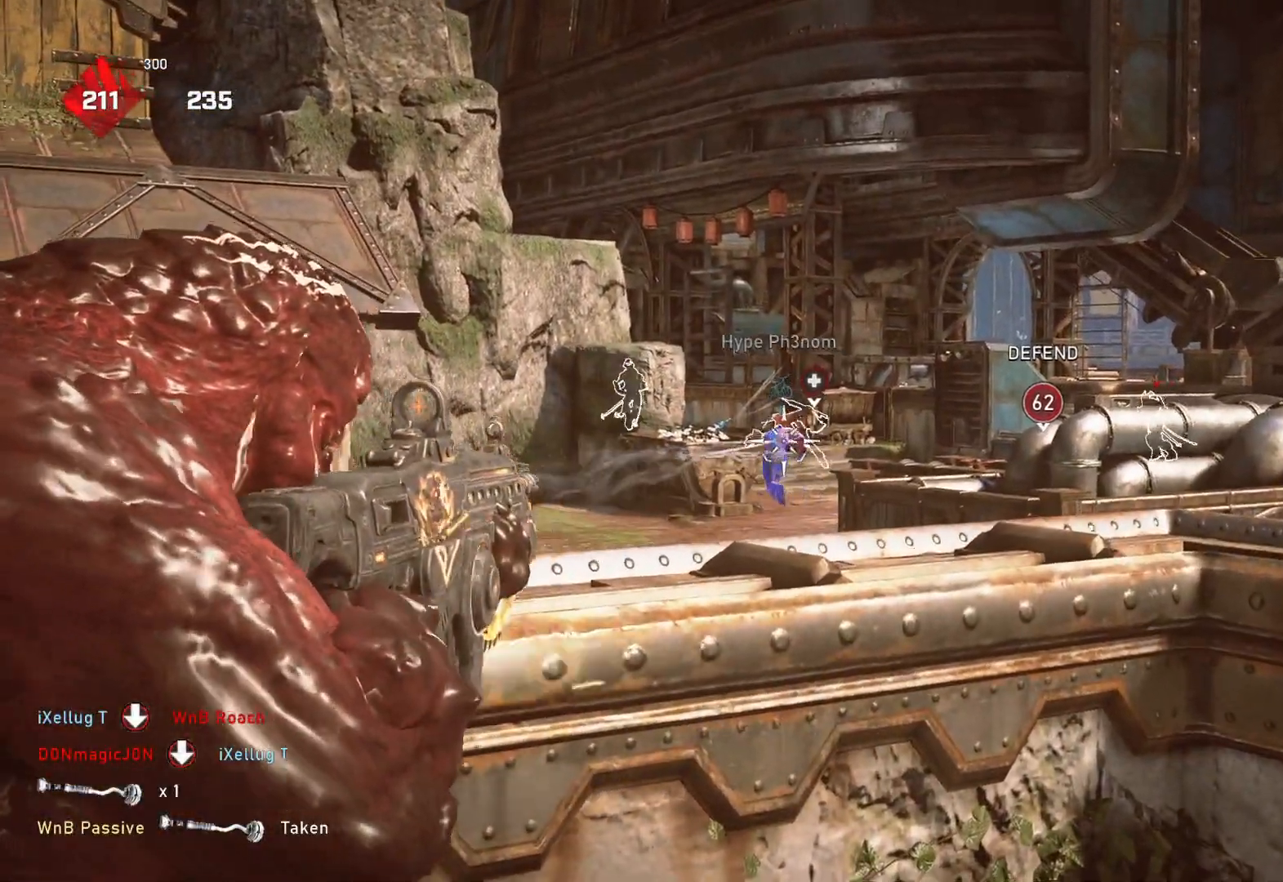
{"buttons": ["L2", "R2"], "left_stick": "center", "right_stick": "down-left", "events": [[67, "L3", "up"], [83, "right_stick", "center"], [117, "L3", "down"], [183, "right_stick", "down-left"], [200, "L3", "up"], [250, "L3", "down"], [250, "right_stick", "center"], [333, "L3", "up"], [367, "right_stick", "down-left"], [383, "L3", "down"], [467, "L3", "up"]]}
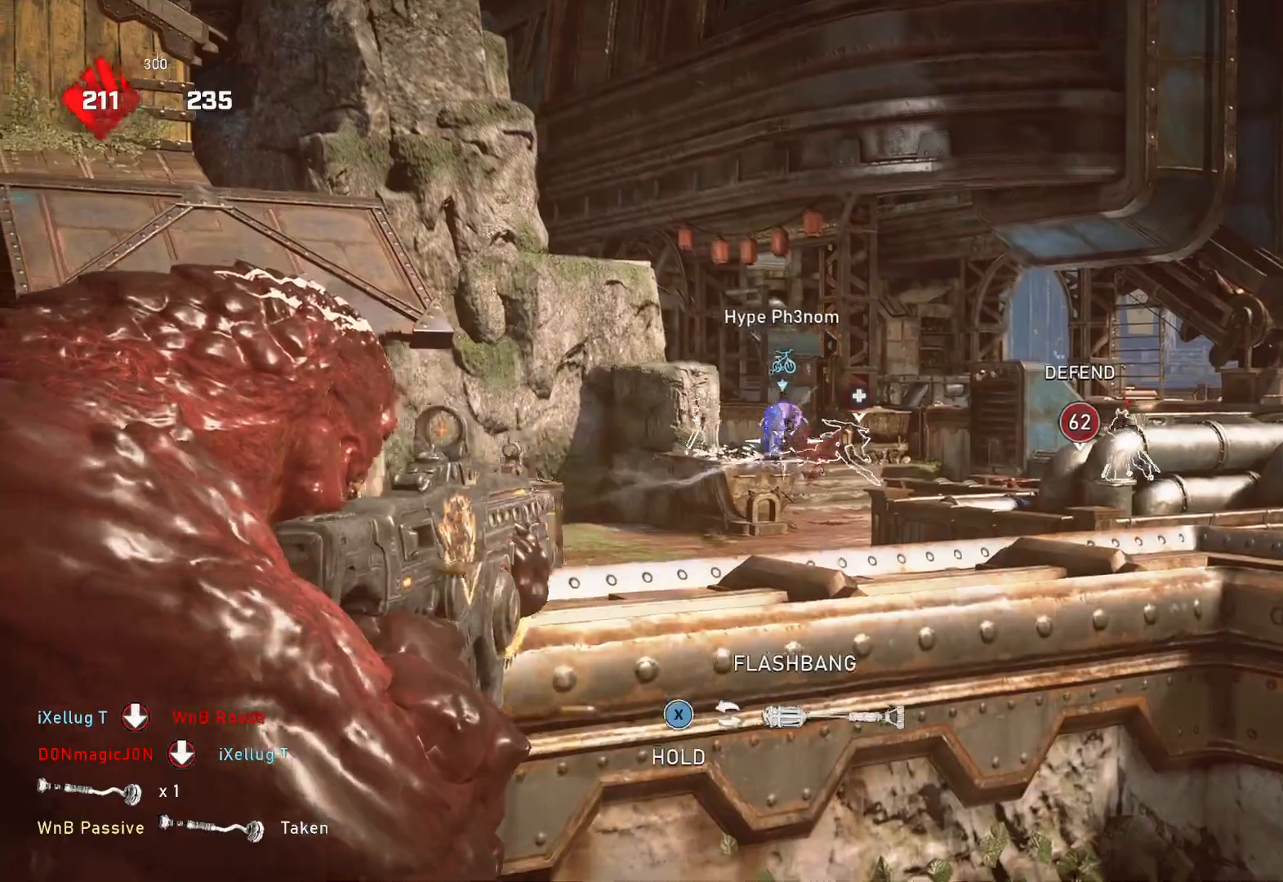
{"buttons": ["L2", "R2"], "left_stick": "center", "right_stick": "center", "events": [[17, "L3", "down"], [50, "right_stick", "center"], [67, "L3", "up"], [150, "L3", "down"], [317, "right_stick", "down"], [350, "L3", "up"], [417, "L3", "down"], [433, "right_stick", "center"], [483, "L3", "up"]]}
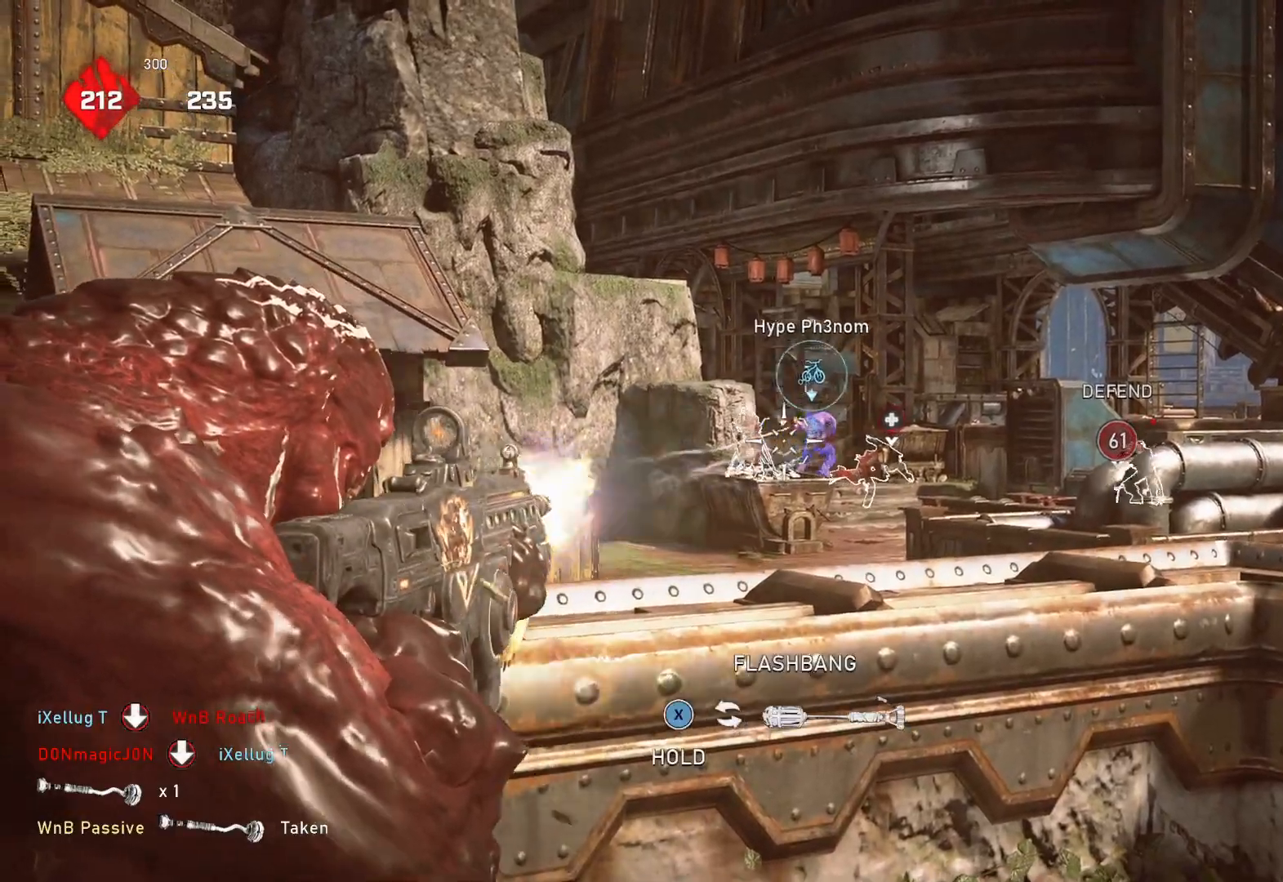
{"buttons": ["L2", "R2", "L3"], "left_stick": "center", "right_stick": "left", "events": [[33, "L3", "down"], [133, "right_stick", "down-right"], [150, "left_stick", "right"], [233, "L3", "up"], [300, "L3", "down"], [300, "right_stick", "center"], [367, "L3", "up"], [400, "left_stick", "center"], [400, "right_stick", "left"], [417, "L3", "down"]]}
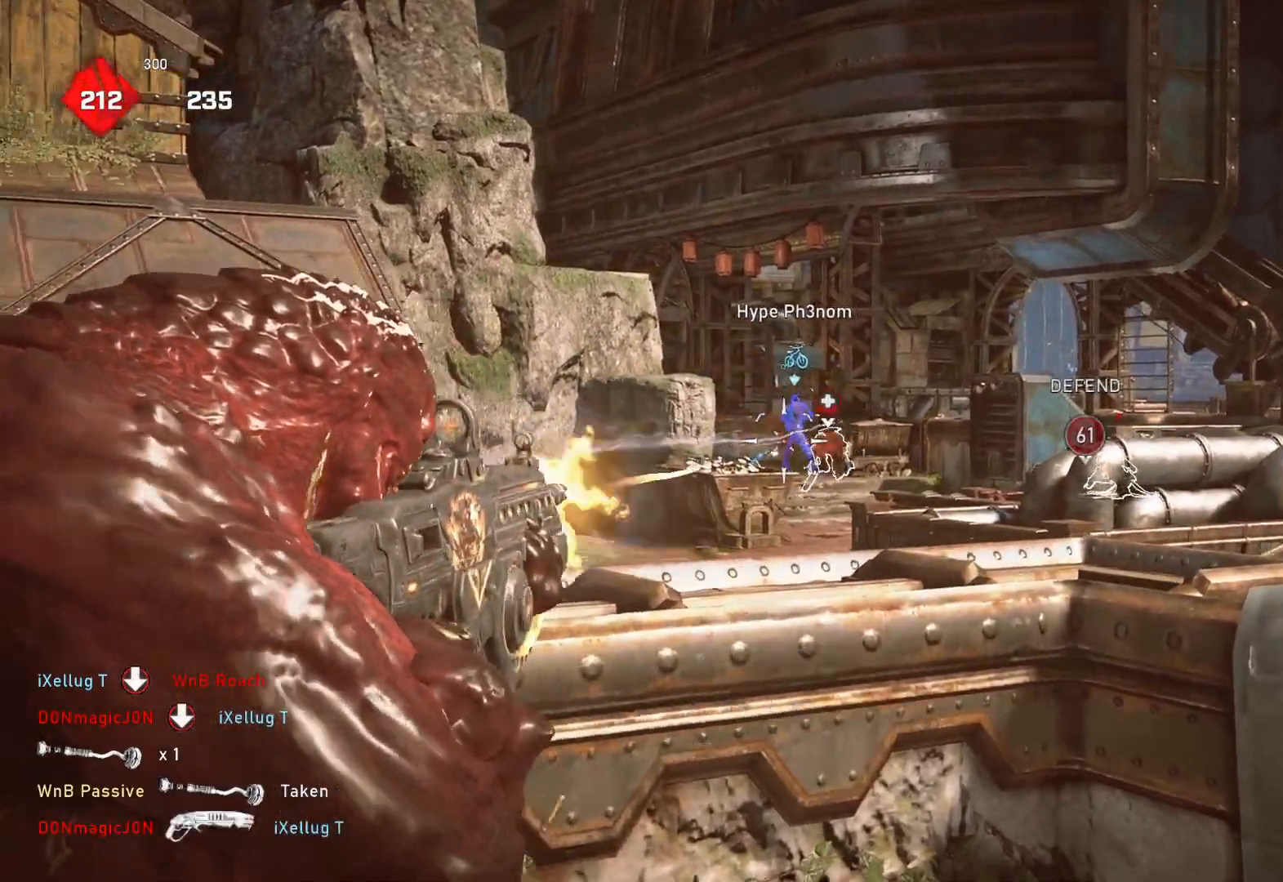
{"buttons": ["L2", "R2", "L3"], "left_stick": "right", "right_stick": "center", "events": [[17, "L3", "up"], [50, "left_stick", "right"], [67, "L3", "down"], [67, "right_stick", "center"], [117, "left_stick", "center"], [150, "L3", "up"], [200, "L3", "down"], [250, "right_stick", "left"], [267, "L3", "up"], [333, "L3", "down"], [333, "left_stick", "right"], [367, "right_stick", "center"], [400, "L3", "up"], [450, "L3", "down"]]}
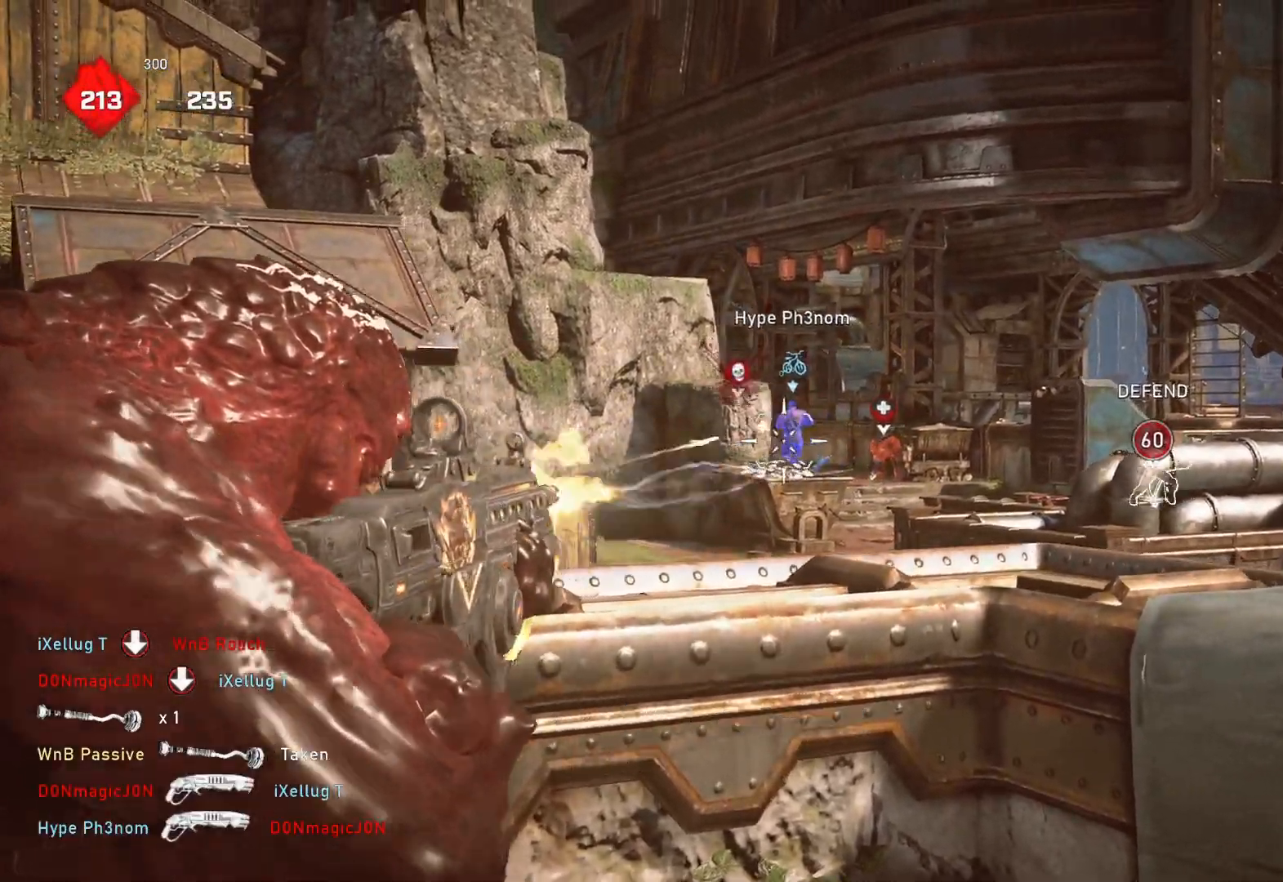
{"buttons": ["L2", "R2"], "left_stick": "down-right", "right_stick": "left", "events": [[33, "L3", "up"], [100, "L3", "down"], [117, "right_stick", "left"], [167, "L3", "up"], [200, "right_stick", "center"], [233, "L3", "down"], [300, "L3", "up"], [333, "left_stick", "down-right"], [333, "right_stick", "right"], [467, "right_stick", "left"]]}
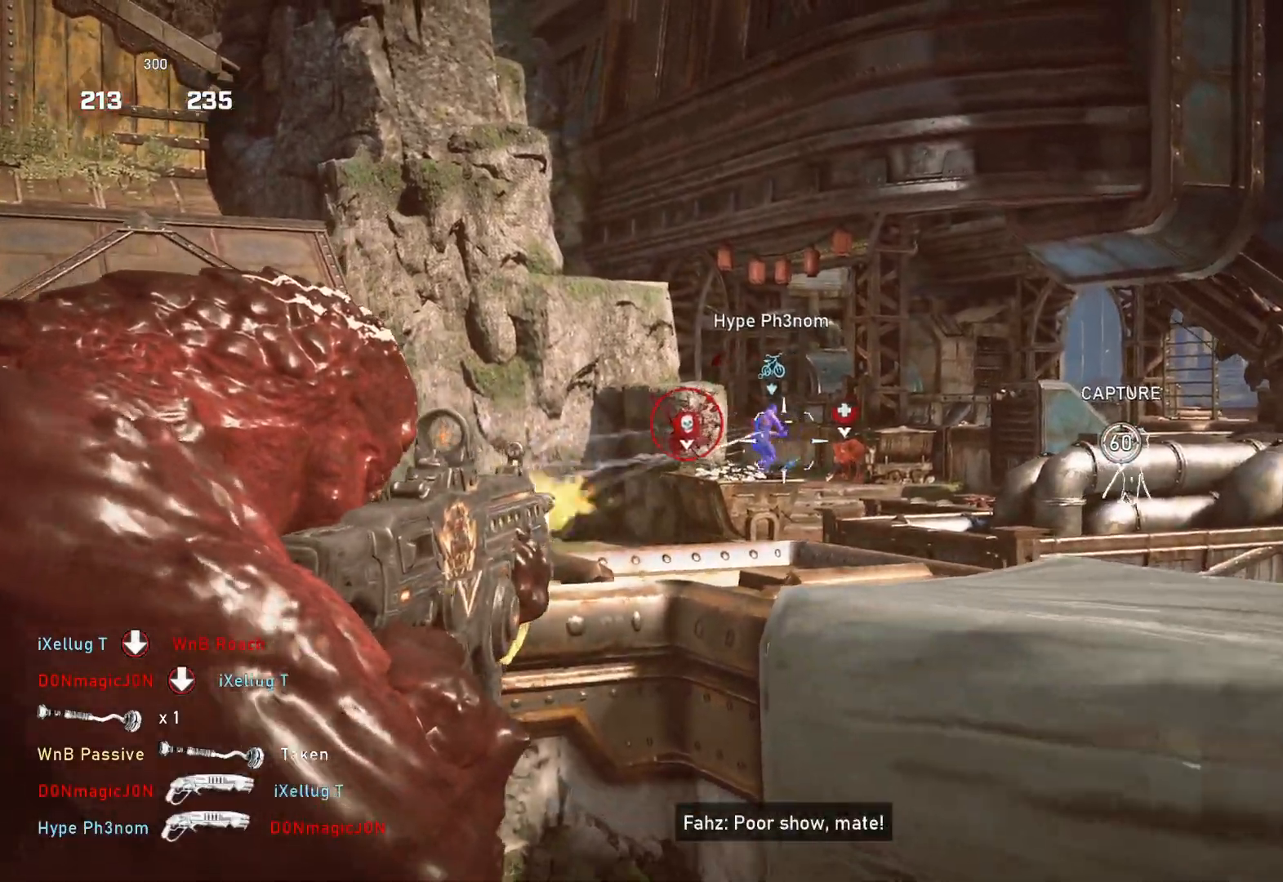
{"buttons": ["L2", "R2", "L3"], "left_stick": "down-right", "right_stick": "down-right", "events": [[17, "L3", "down"], [83, "L3", "up"], [117, "right_stick", "center"], [133, "L3", "down"], [217, "L3", "up"], [217, "left_stick", "center"], [267, "L3", "down"], [367, "L3", "up"], [433, "L3", "down"], [433, "left_stick", "down-right"], [483, "right_stick", "down-right"]]}
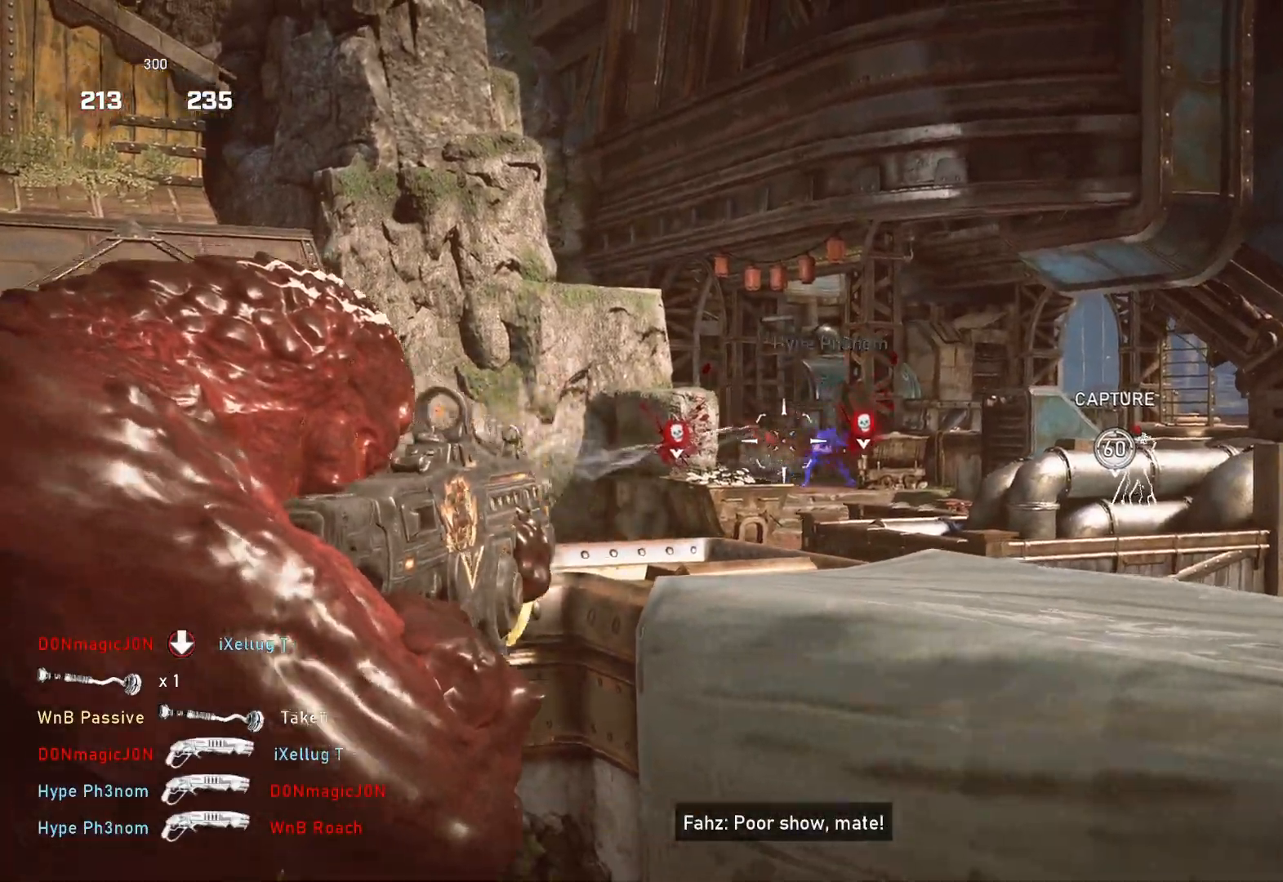
{"buttons": ["L2", "R2", "L3"], "left_stick": "center", "right_stick": "center", "events": [[17, "L3", "up"], [83, "right_stick", "center"], [200, "L3", "down"], [217, "left_stick", "center"], [267, "L3", "up"], [333, "L3", "down"], [333, "right_stick", "down-right"], [417, "L3", "up"], [417, "right_stick", "center"], [483, "L3", "down"]]}
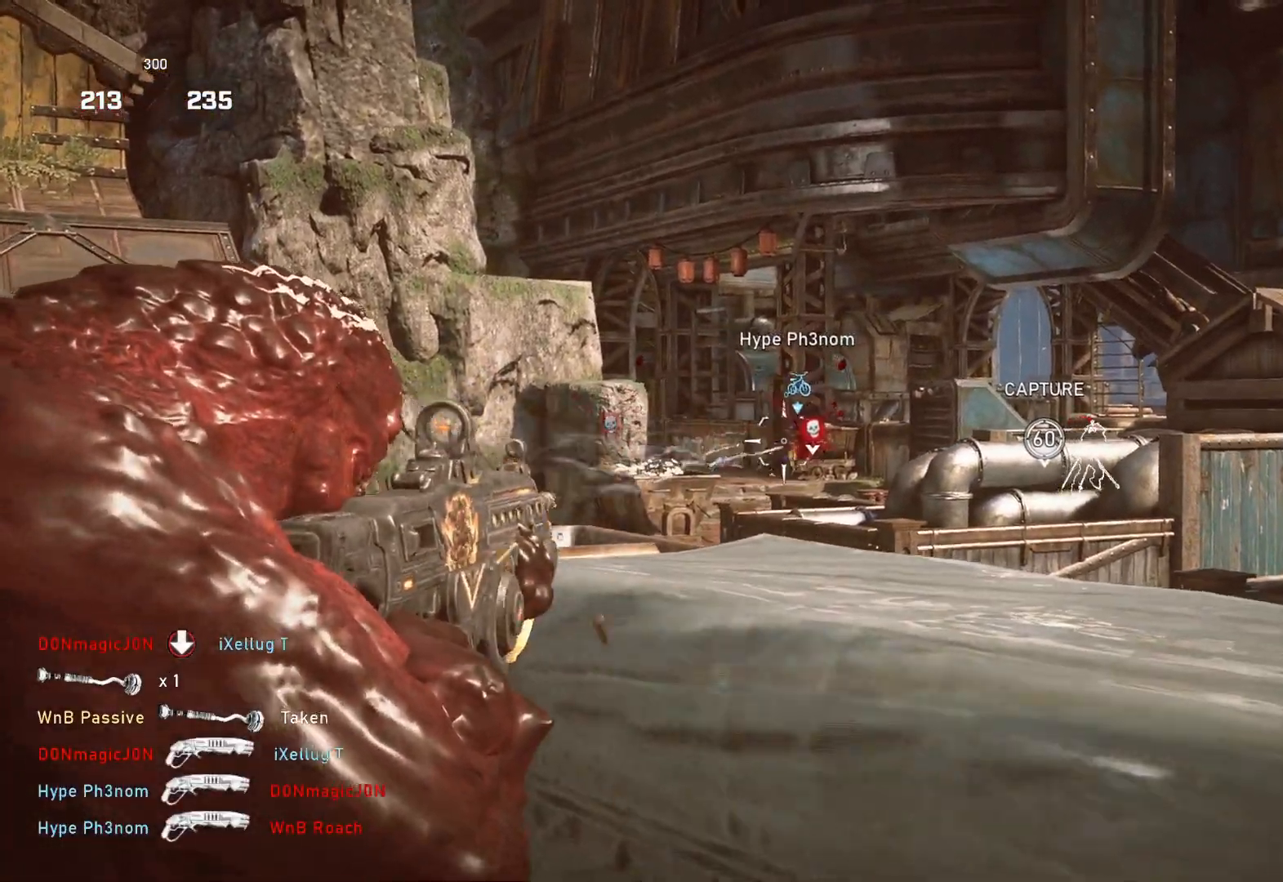
{"buttons": [], "left_stick": "left", "right_stick": "down", "events": [[17, "left_stick", "up-left"], [50, "L2", "up"], [50, "L3", "up"], [67, "R2", "up"], [133, "L1", "down"], [133, "L3", "down"], [200, "L1", "up"], [200, "L3", "up"], [200, "R1", "down"], [267, "R1", "up"], [417, "right_stick", "down"], [467, "left_stick", "left"]]}
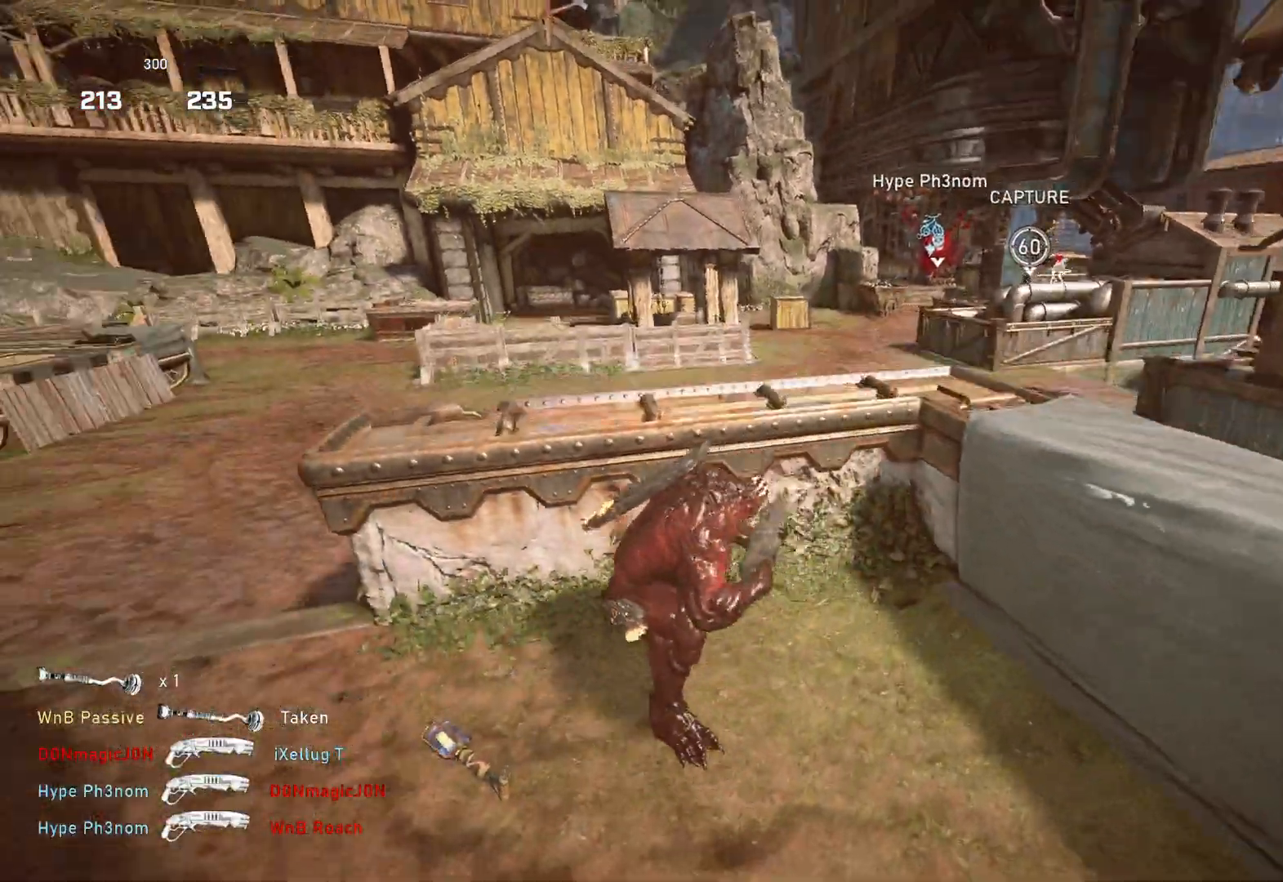
{"buttons": ["A", "L1"], "left_stick": "up", "right_stick": "center", "events": [[17, "right_stick", "center"], [100, "A", "down"], [367, "L1", "down"], [383, "left_stick", "up"]]}
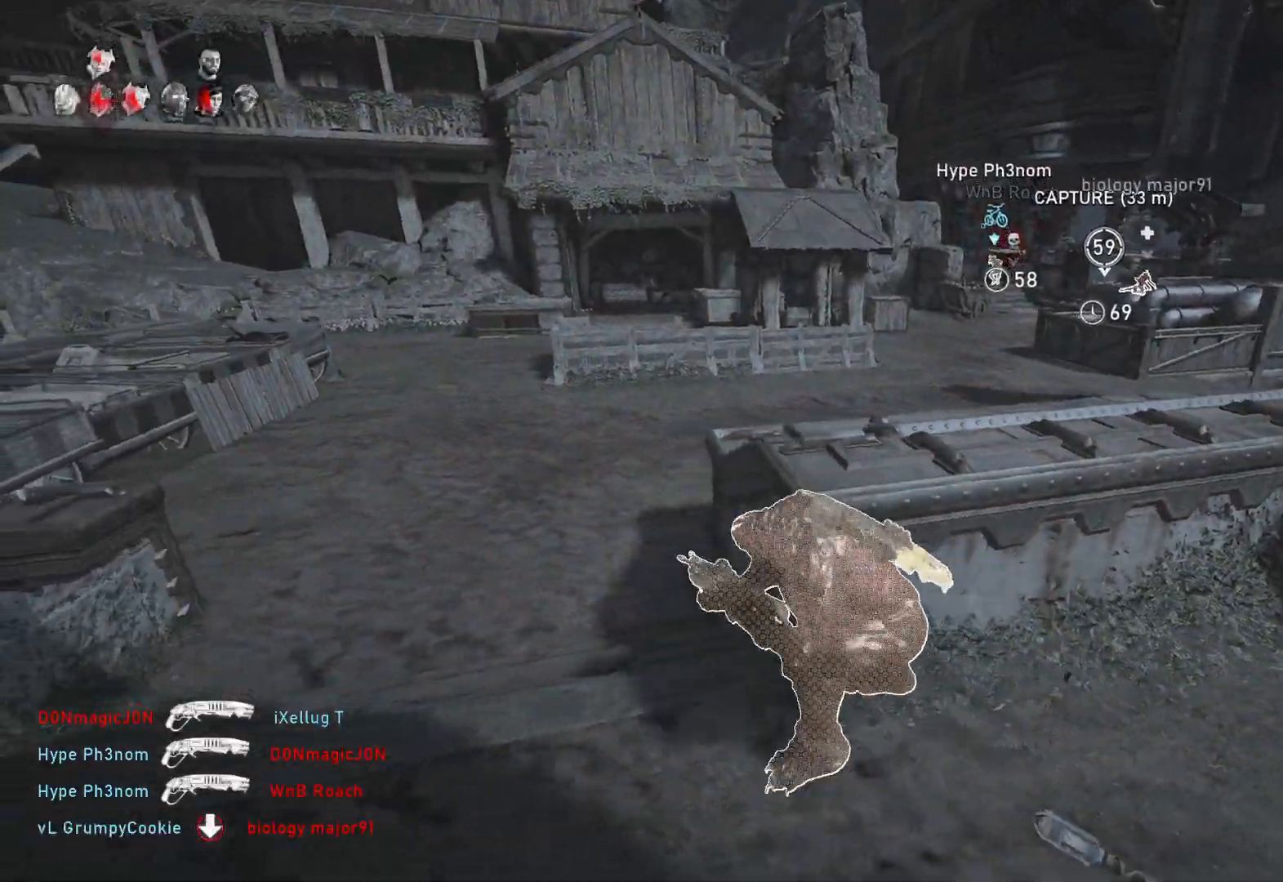
{"buttons": ["L1"], "left_stick": "up-right", "right_stick": "center", "events": [[183, "R1", "down"], [250, "left_stick", "center"], [267, "R1", "up"], [367, "A", "up"], [367, "left_stick", "up-right"]]}
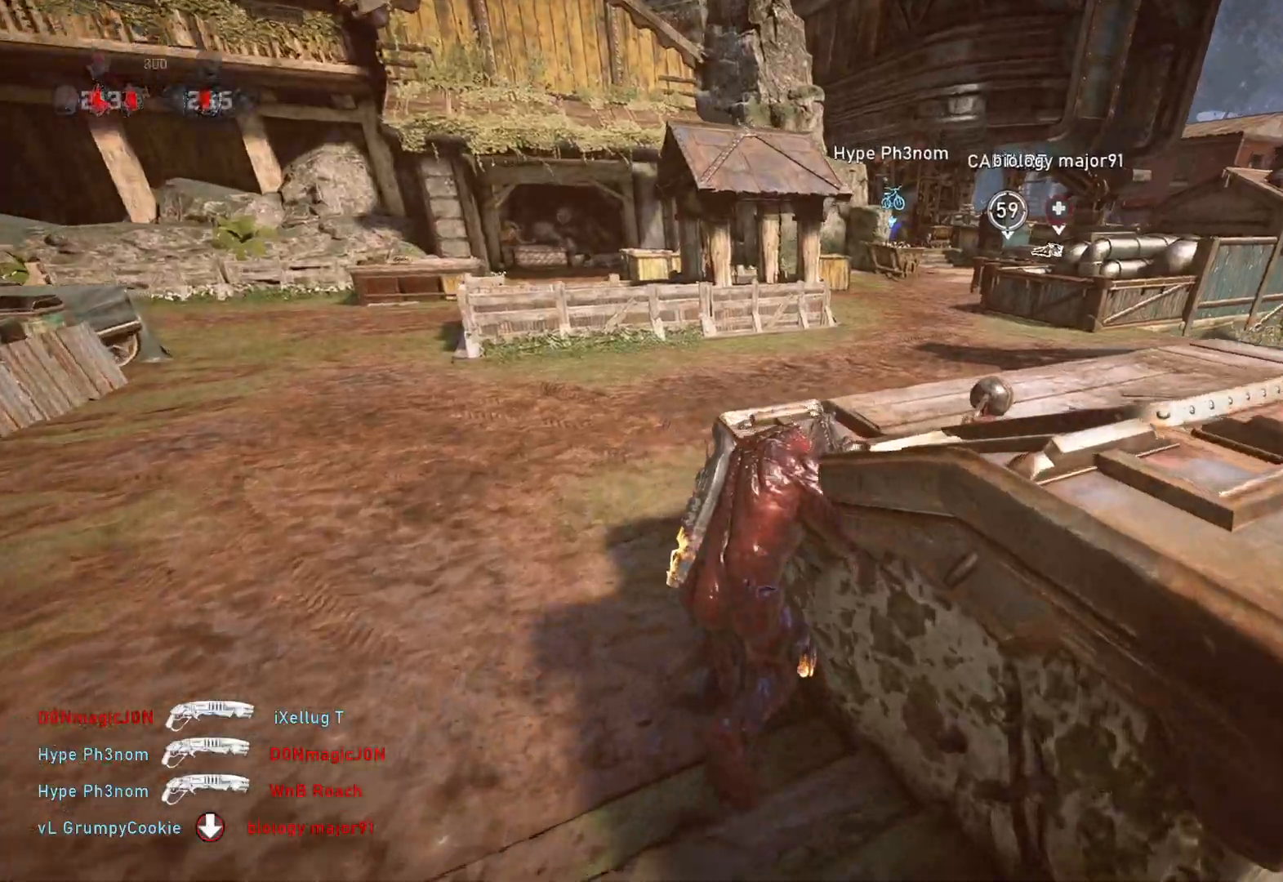
{"buttons": ["L1"], "left_stick": "up", "right_stick": "center", "events": [[67, "DPAD_UP", "down"], [117, "left_stick", "up"], [133, "DPAD_UP", "up"], [133, "L1", "up"], [183, "L1", "down"], [400, "A", "down"], [500, "A", "up"]]}
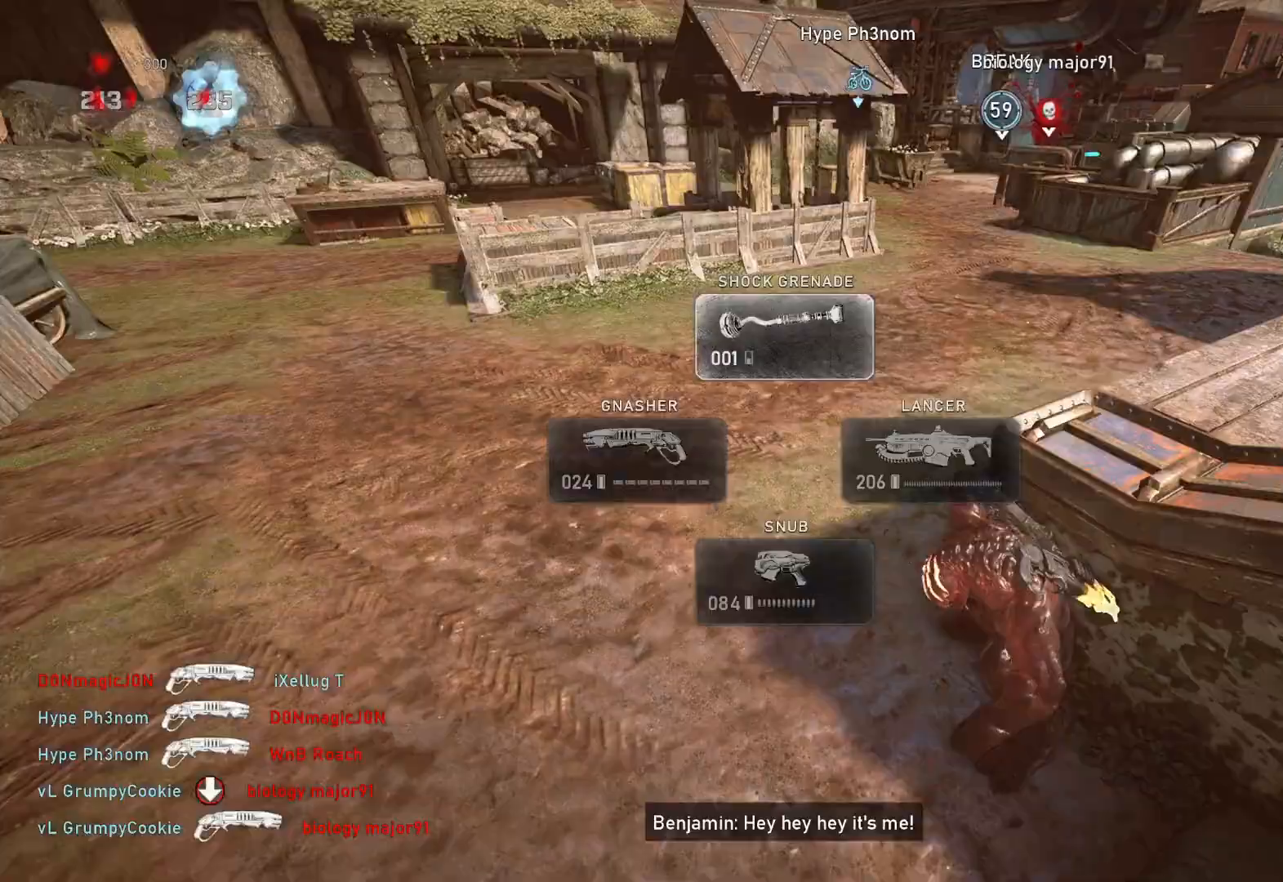
{"buttons": ["A", "L1"], "left_stick": "up", "right_stick": "center", "events": [[17, "L1", "up"], [67, "L1", "down"], [267, "A", "down"]]}
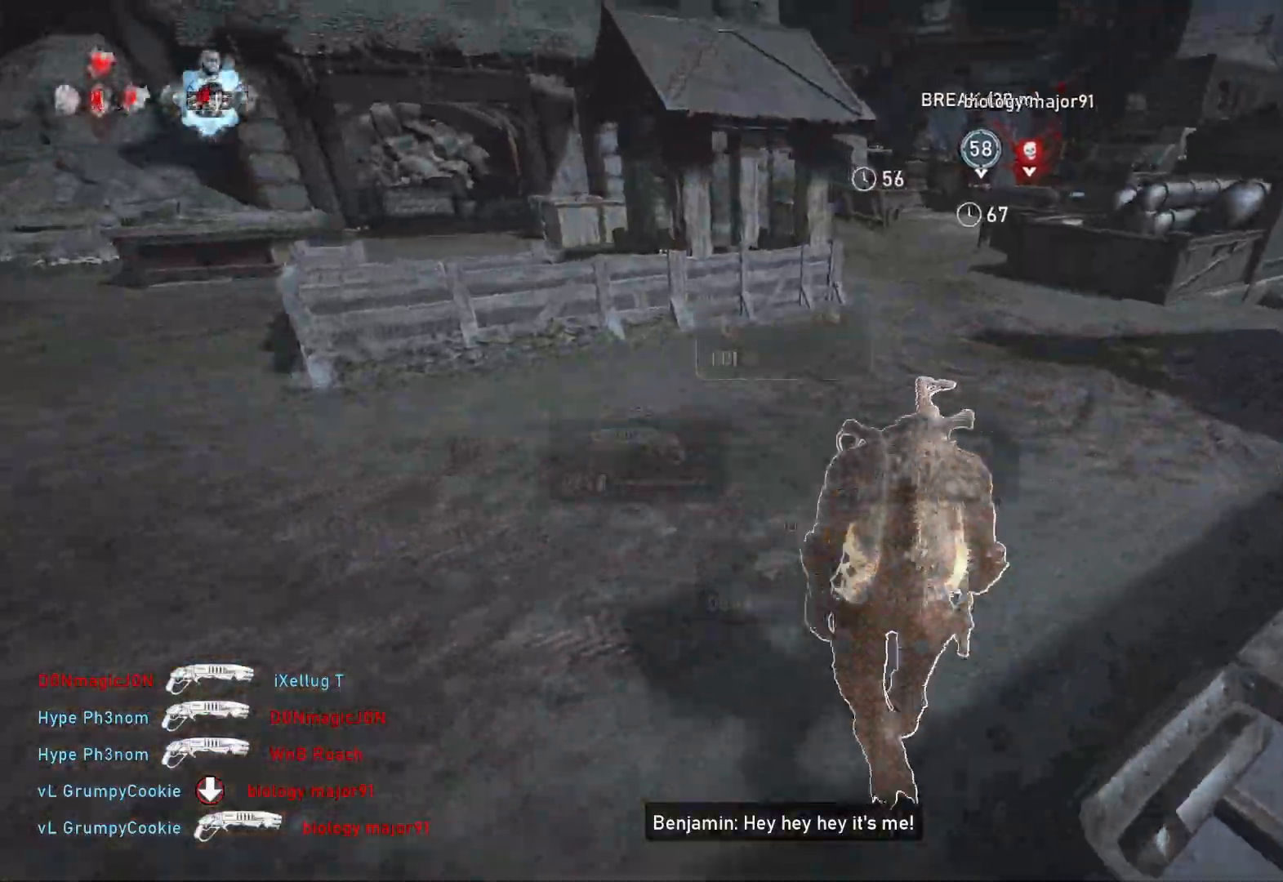
{"buttons": ["A", "L1"], "left_stick": "up", "right_stick": "center", "events": [[17, "left_stick", "center"], [167, "left_stick", "up-left"], [300, "left_stick", "up"]]}
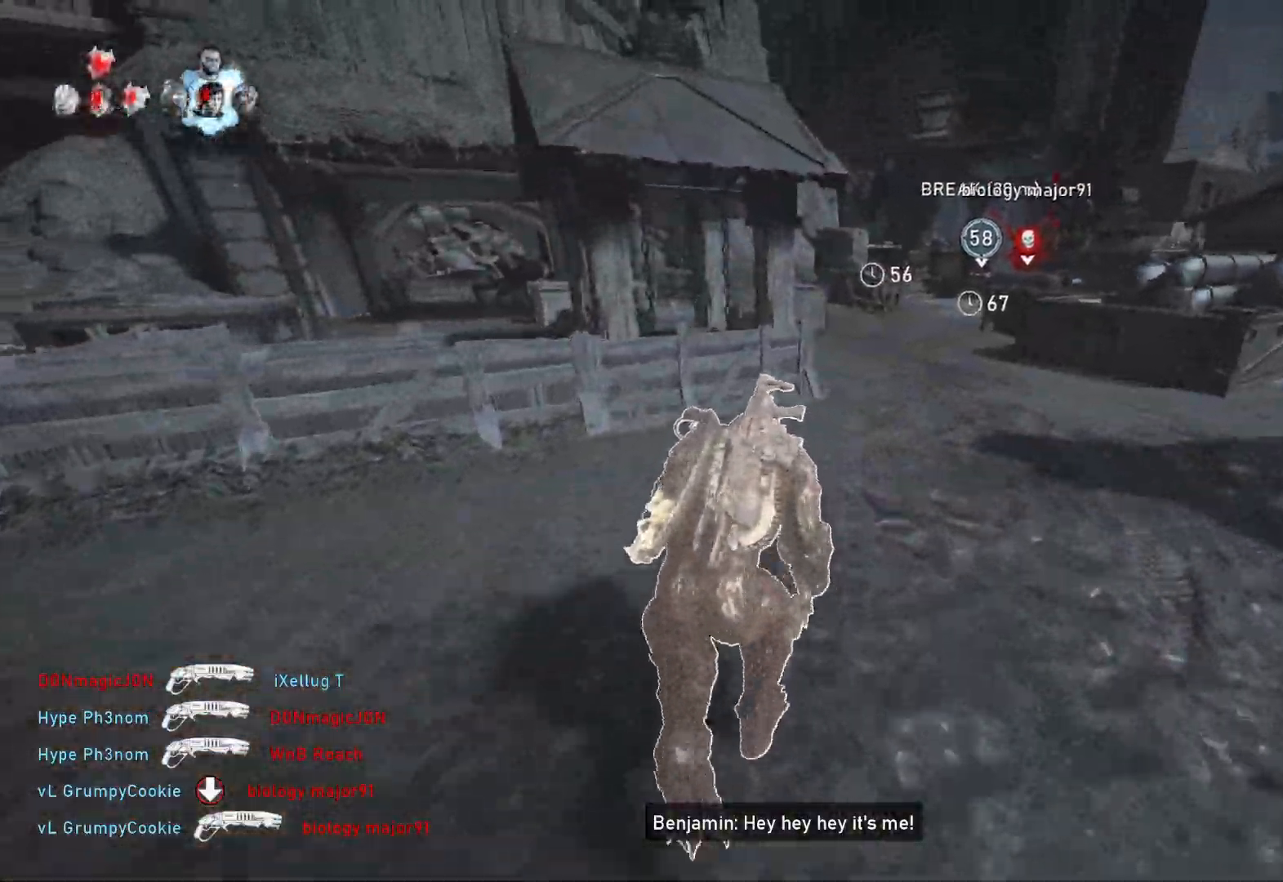
{"buttons": [], "left_stick": "up", "right_stick": "center", "events": [[33, "A", "up"], [83, "L1", "up"], [117, "L1", "down"], [150, "right_stick", "down-right"], [183, "L1", "up"], [233, "right_stick", "center"]]}
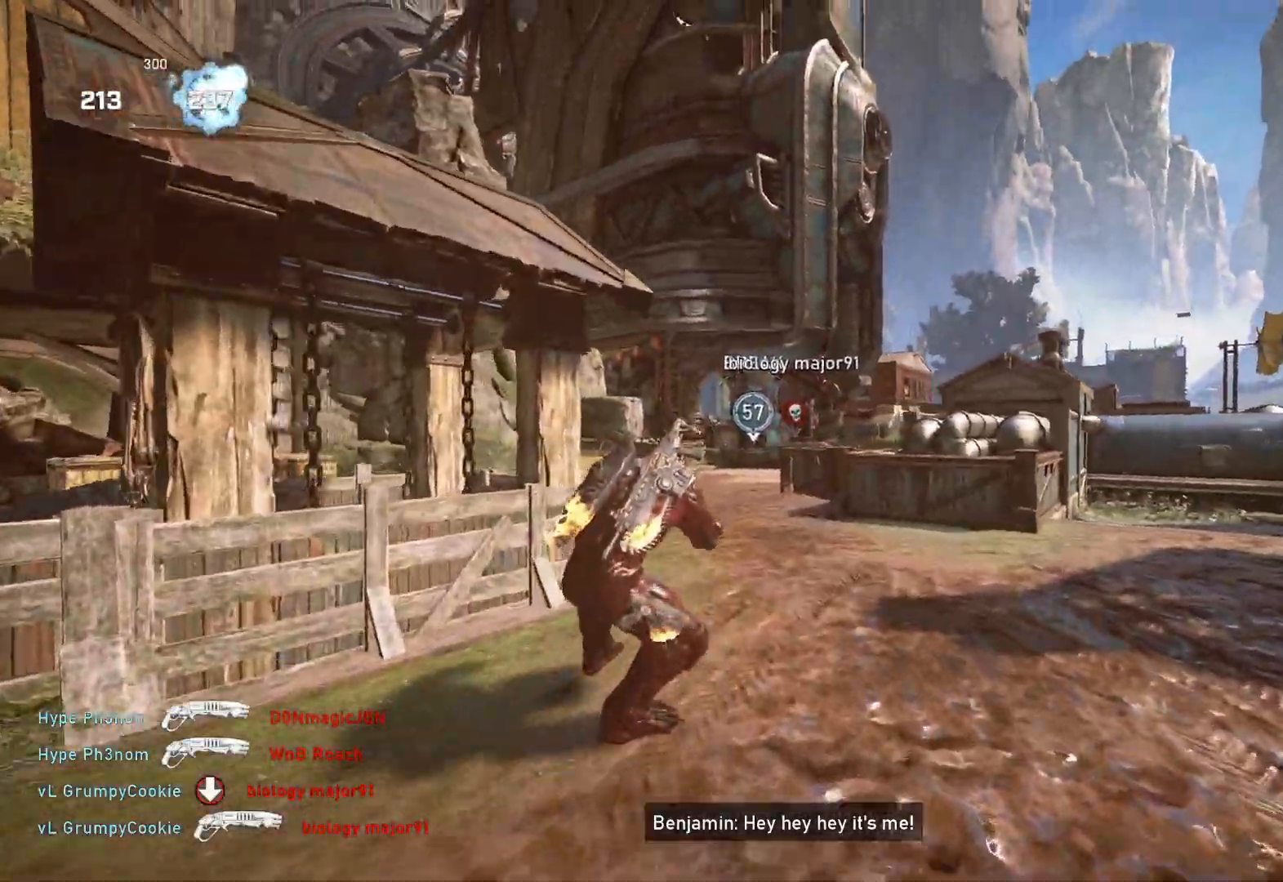
{"buttons": ["A", "L1"], "left_stick": "up", "right_stick": "center", "events": [[133, "L1", "down"], [167, "right_stick", "down"], [283, "right_stick", "center"], [350, "A", "down"]]}
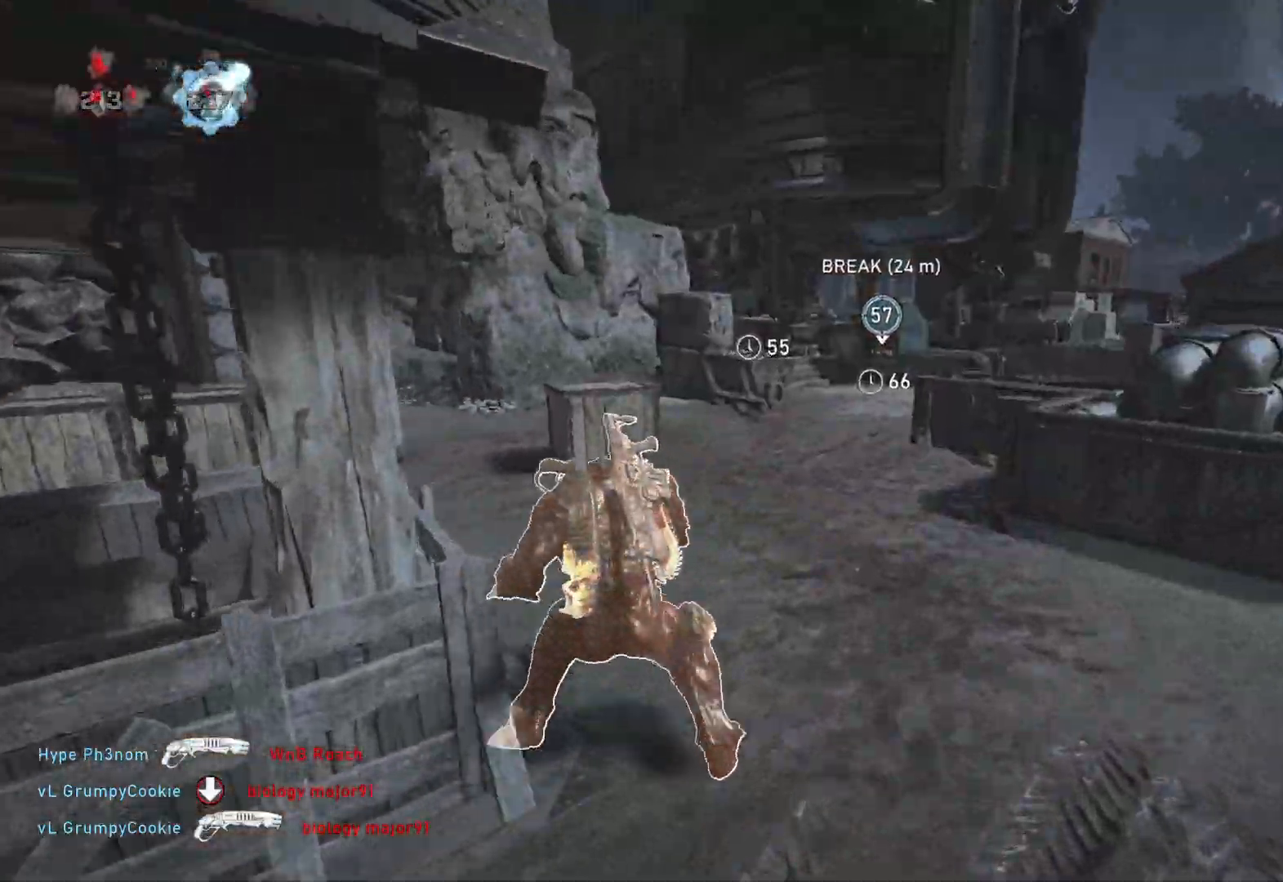
{"buttons": ["R2"], "left_stick": "up", "right_stick": "center", "events": [[300, "A", "up"], [400, "right_stick", "up"], [417, "L1", "up"], [483, "R2", "down"], [483, "right_stick", "center"]]}
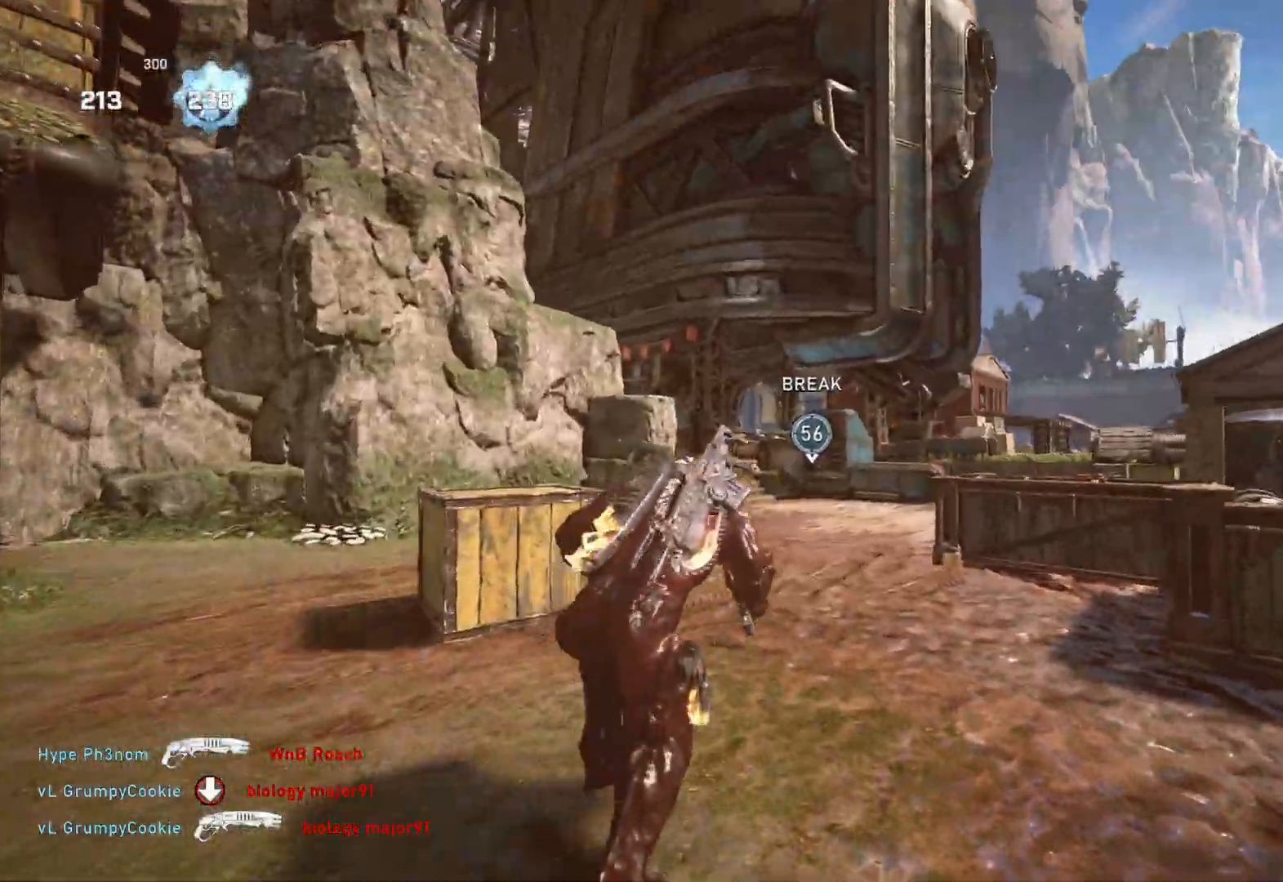
{"buttons": ["L1", "R2"], "left_stick": "up", "right_stick": "down", "events": [[233, "right_stick", "up"], [367, "right_stick", "center"], [450, "L1", "down"], [483, "right_stick", "down"]]}
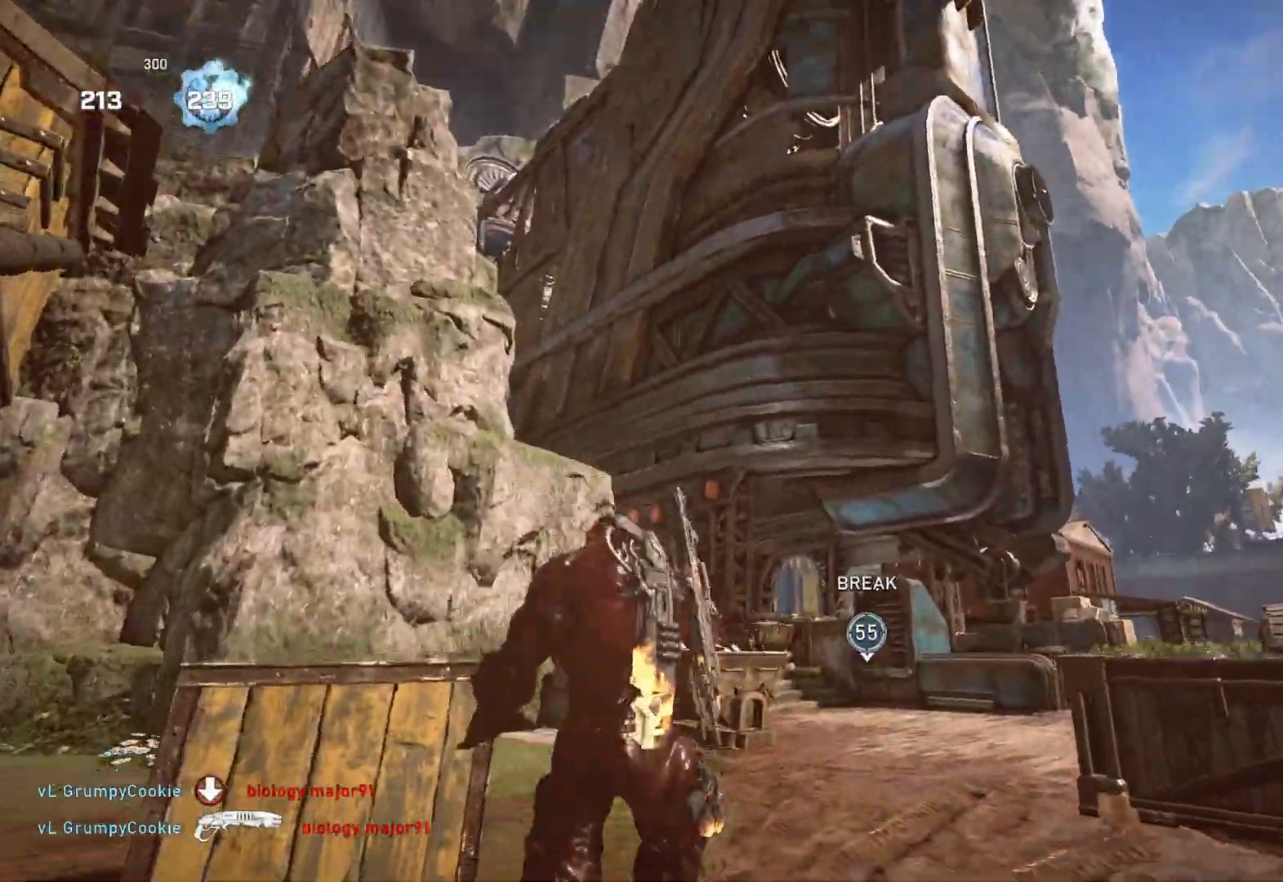
{"buttons": ["L1"], "left_stick": "up", "right_stick": "center", "events": [[17, "R2", "up"], [117, "right_stick", "center"]]}
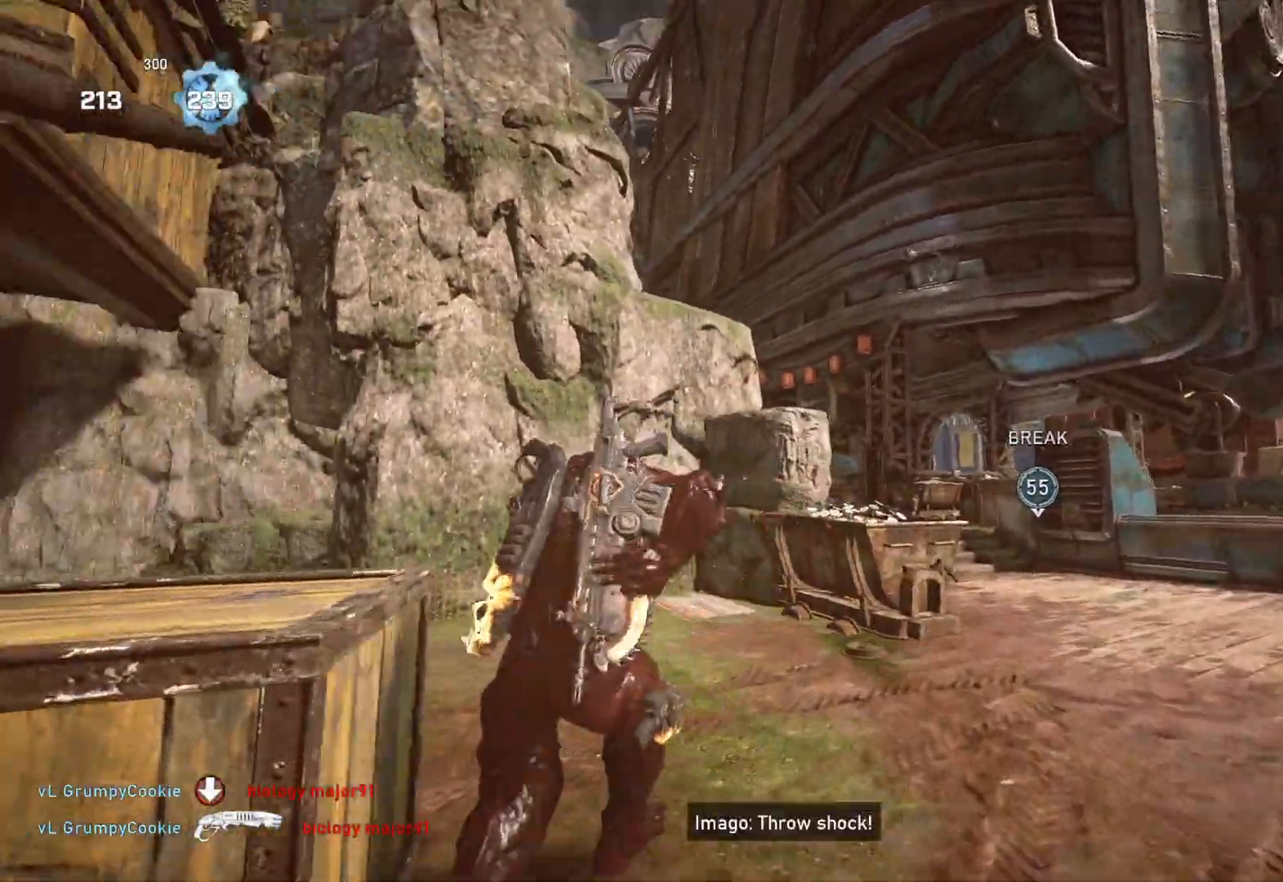
{"buttons": [], "left_stick": "up", "right_stick": "center", "events": [[367, "L1", "up"], [400, "L1", "down"], [500, "L1", "up"]]}
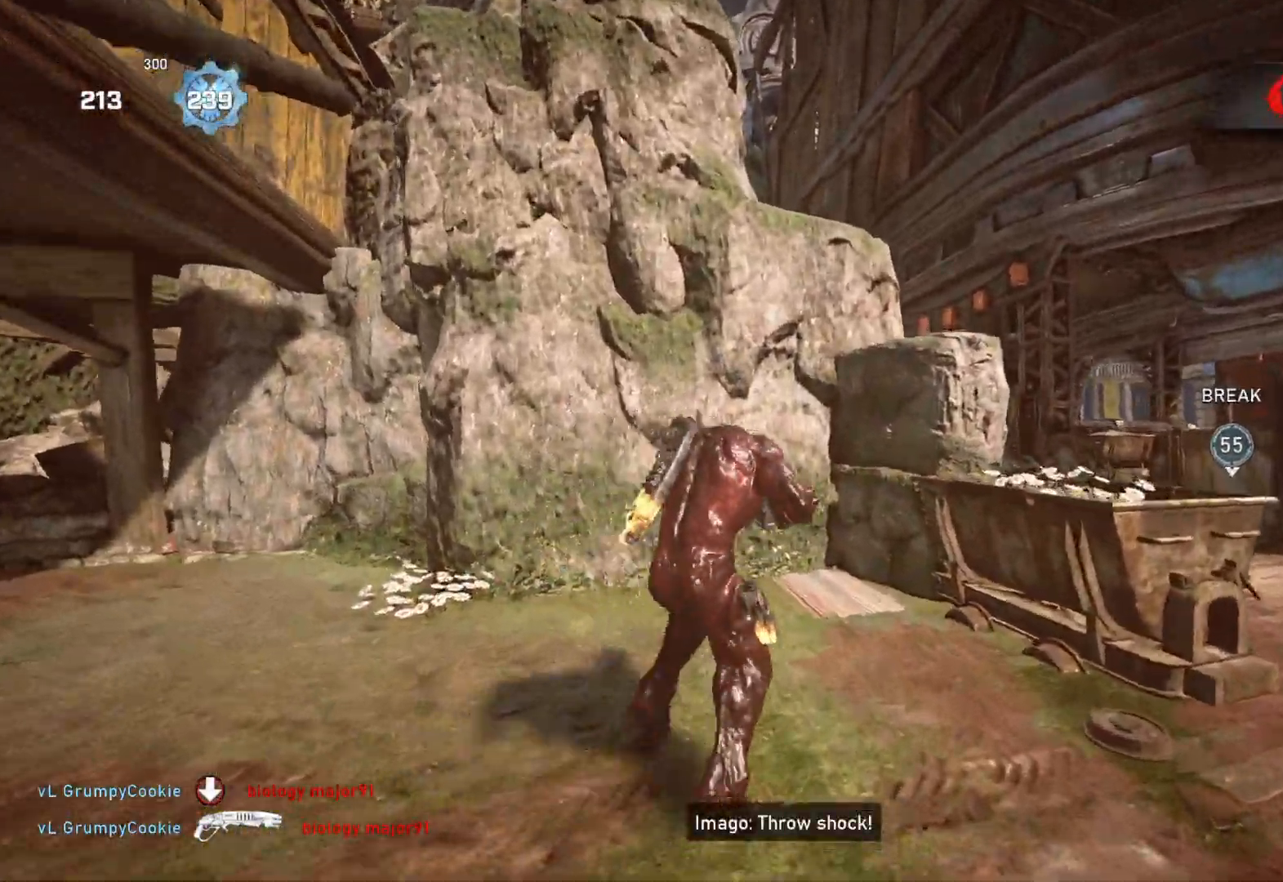
{"buttons": [], "left_stick": "up-right", "right_stick": "right", "events": [[150, "right_stick", "down"], [217, "left_stick", "down-right"], [283, "right_stick", "down-right"], [383, "L1", "down"], [383, "left_stick", "up-right"], [383, "right_stick", "right"], [433, "L1", "up"]]}
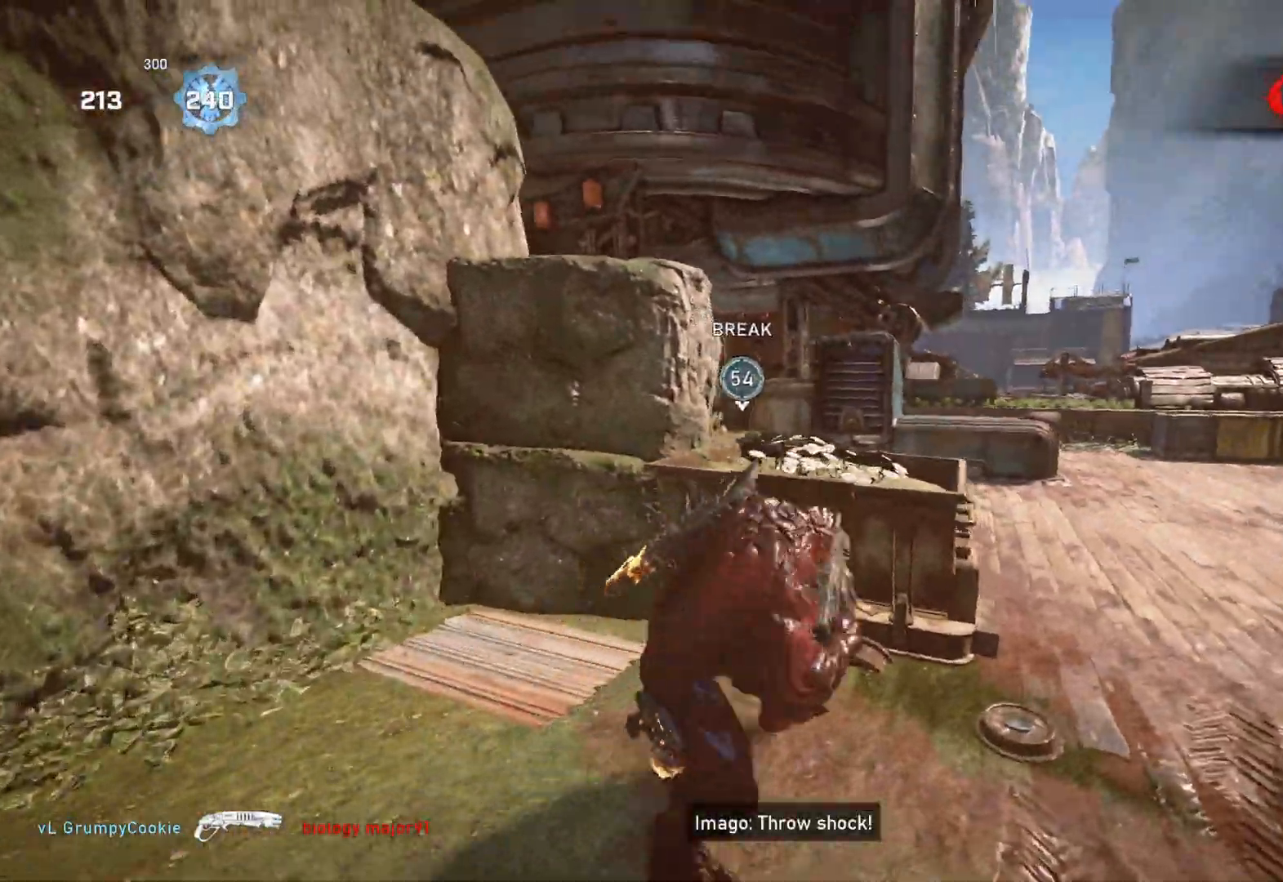
{"buttons": [], "left_stick": "up-right", "right_stick": "center", "events": [[50, "DPAD_LEFT", "down"], [100, "DPAD_LEFT", "up"], [167, "right_stick", "center"], [250, "right_stick", "down"], [333, "right_stick", "center"]]}
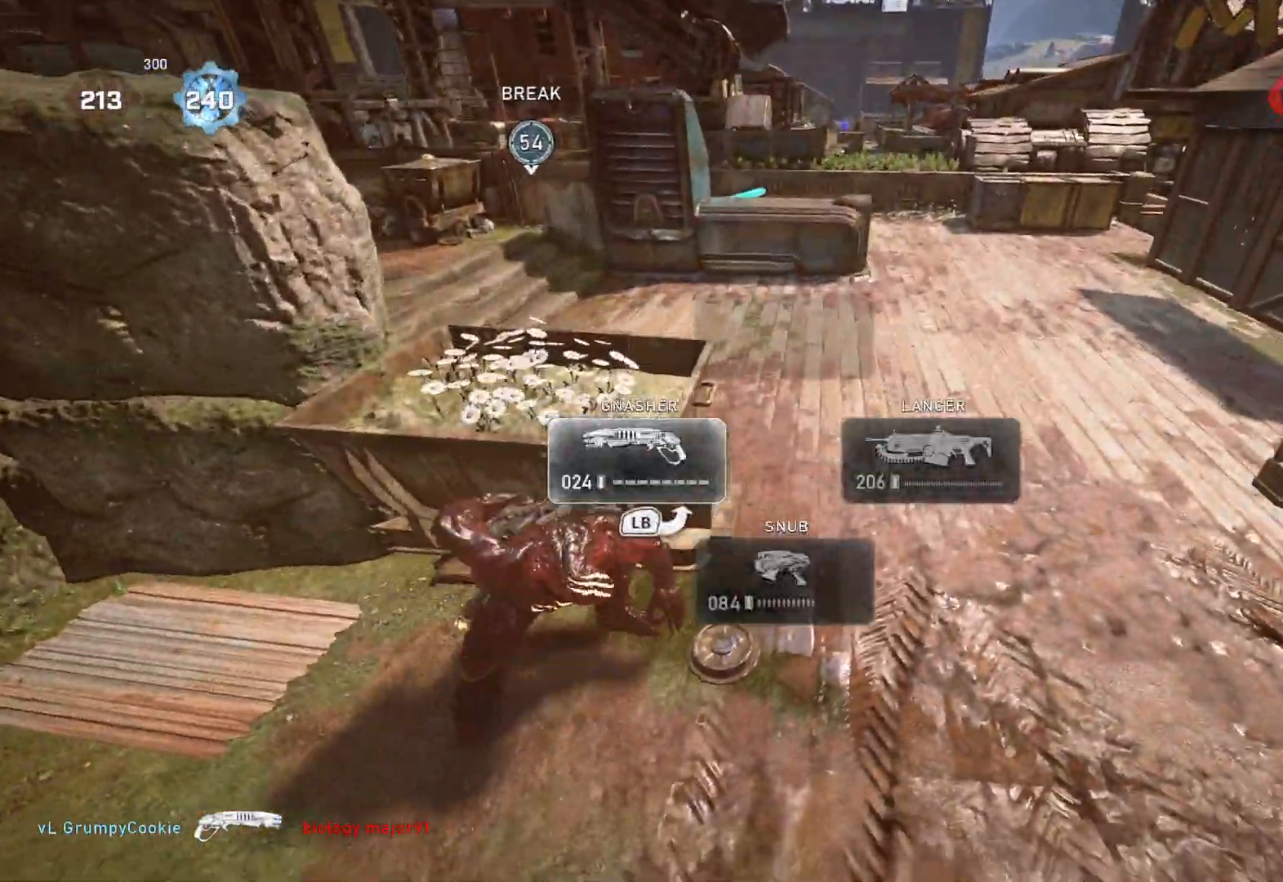
{"buttons": [], "left_stick": "center", "right_stick": "center", "events": [[250, "left_stick", "center"]]}
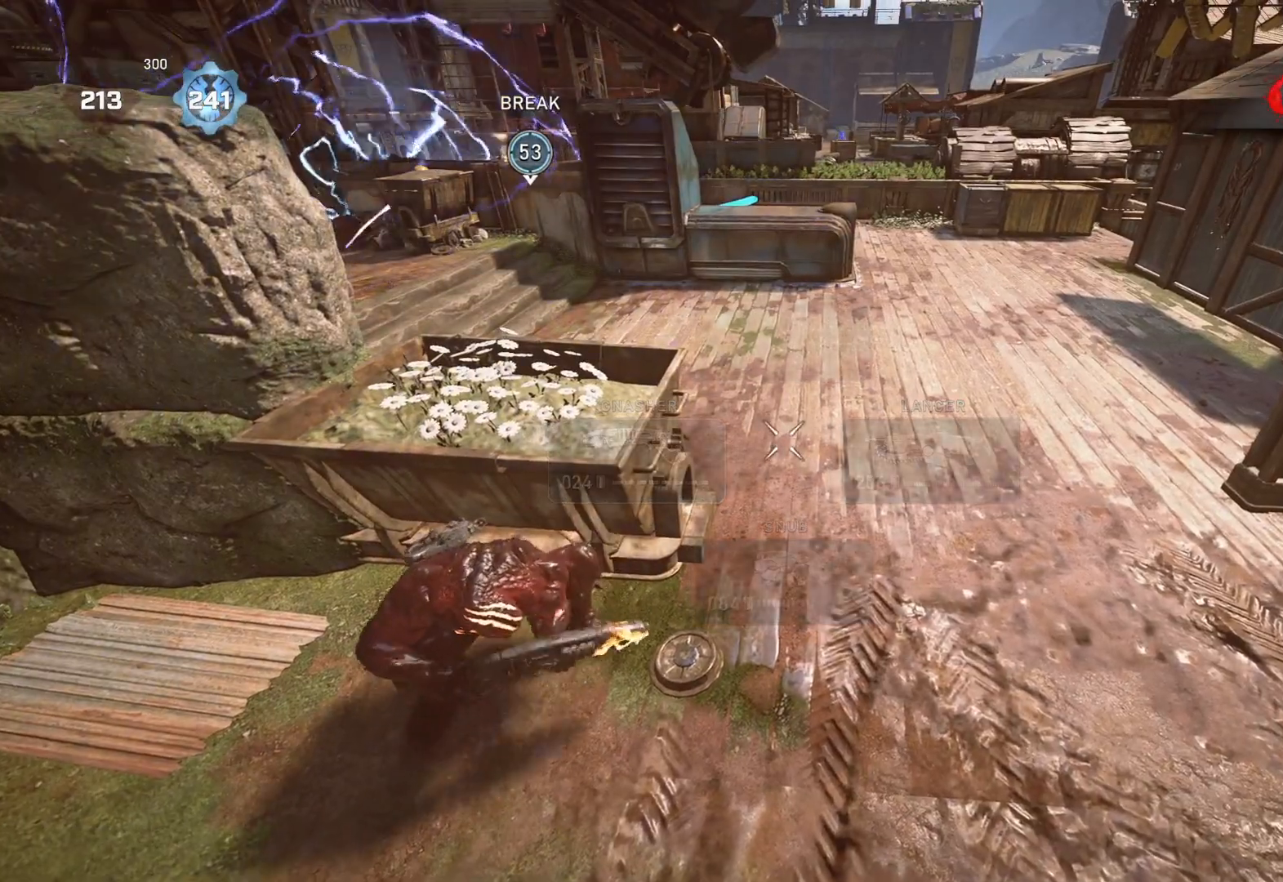
{"buttons": [], "left_stick": "up", "right_stick": "center", "events": [[500, "left_stick", "up"]]}